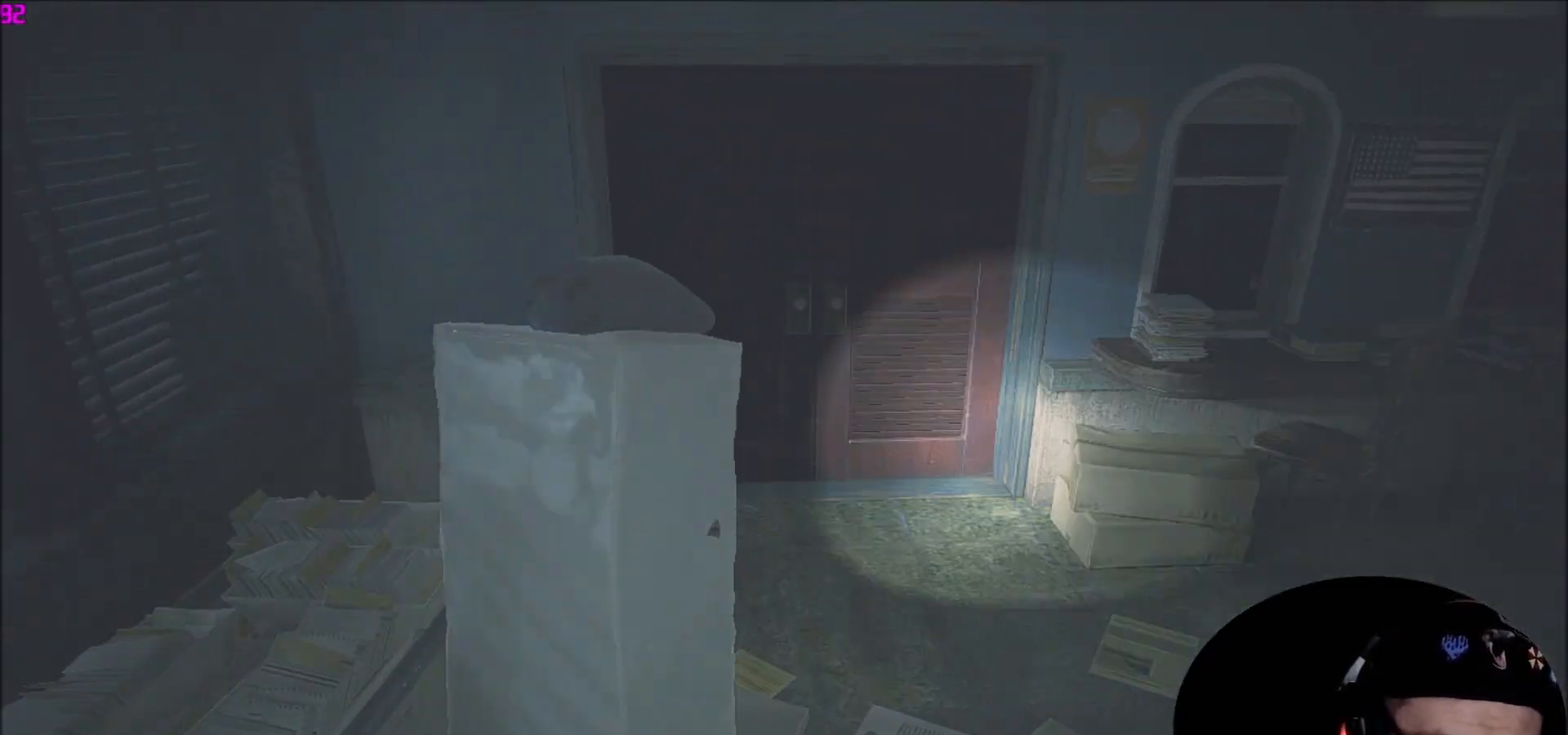
Gameplay with keyboard and mouse; each line is a JSON object with the keys and mouse buttons held at the frame after it. "events" lists presses ("down") and releases ("up") of "1", "2", "3", "4", "5", "a", "c", "caps_lock", "ctrl", "d", "e", "f", "q", "r", "s", "shift", "space", "tab", "v", "w", "x", "z" and "mouse_wheel" between this image and that frame as [ms after this image, input, new state], when the widget could be followed in between. "mouse_wheel" = the "wheel" button of the "mouse" list. No other keys are recorded. "wheel" means that the mouse wheel is clicked or scrolled. "mouse_move" is the direction in which the mouse moves at that frame (one of eight, or "still"), when it could be read.
{"keys": ["shift", "w"], "mouse": [], "mouse_move": "still", "events": [[134, "q", "down"], [234, "e", "down"], [234, "q", "up"], [300, "e", "up"], [334, "q", "down"], [434, "e", "down"], [434, "q", "up"], [467, "e", "up"]]}
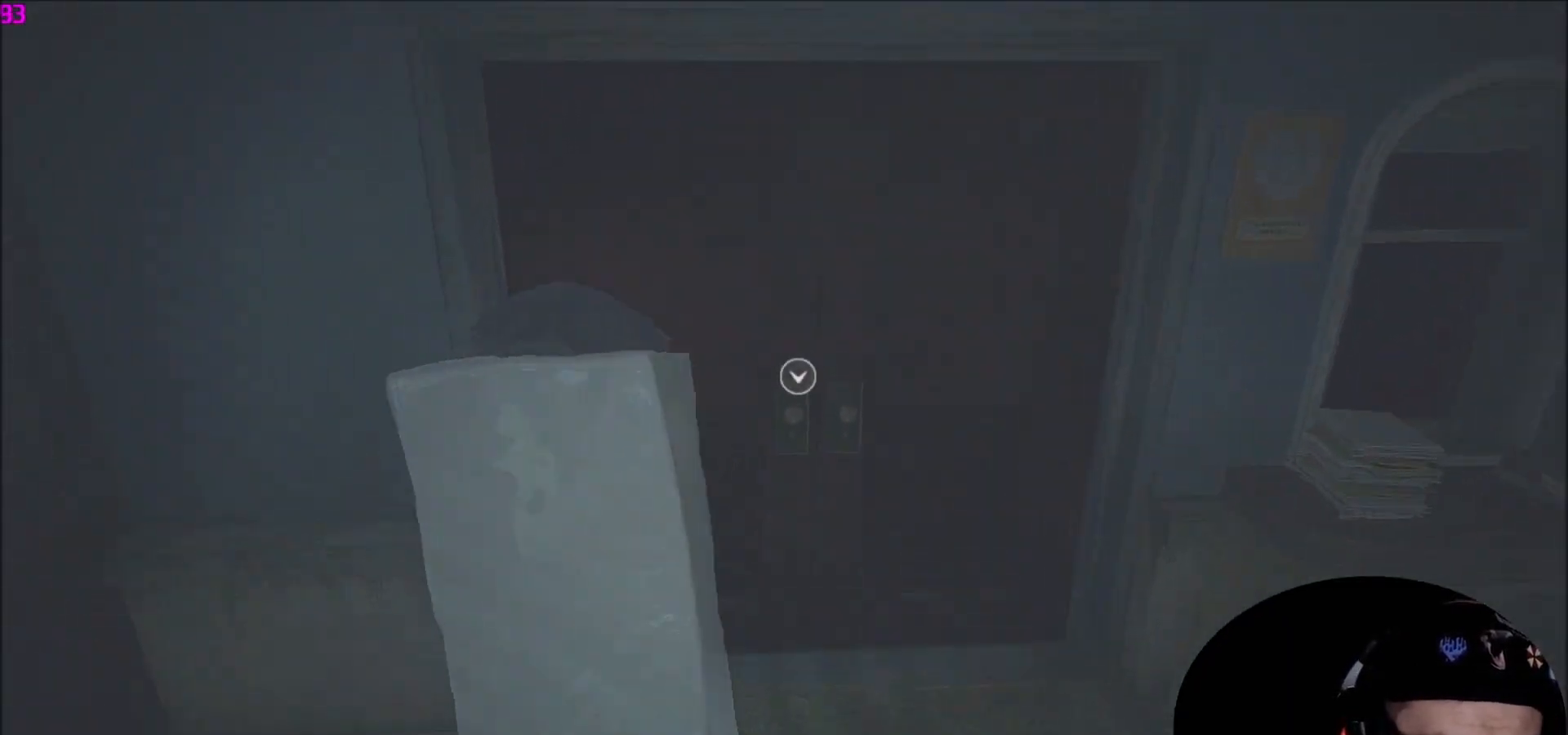
{"keys": ["e", "shift", "w"], "mouse": [], "mouse_move": "left", "events": [[66, "q", "down"], [100, "e", "down"], [100, "q", "up"], [166, "e", "up"], [200, "q", "down"], [266, "e", "down"], [300, "q", "up"], [367, "e", "up"], [400, "q", "down"], [433, "e", "down"], [500, "q", "up"]]}
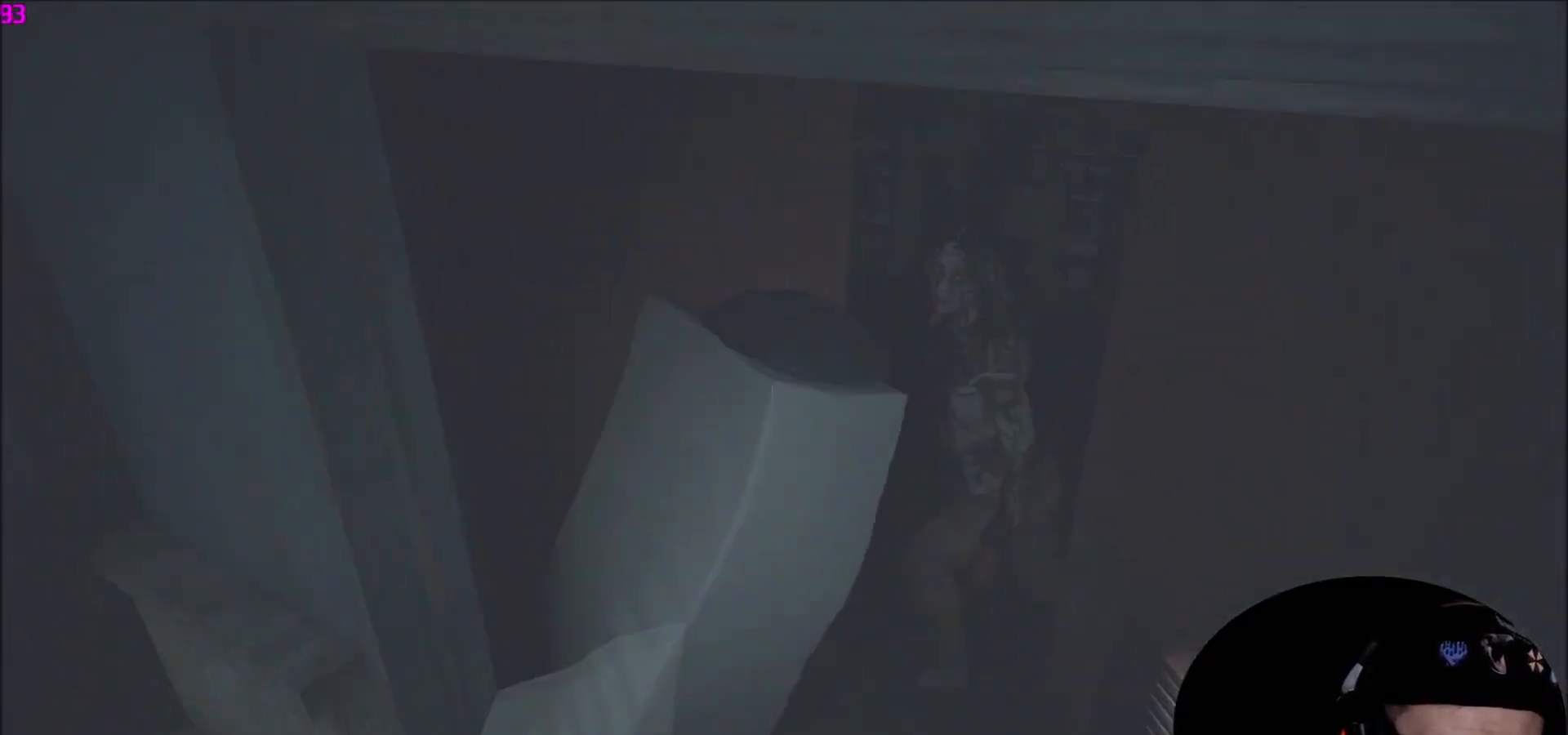
{"keys": ["e", "q", "shift", "w"], "mouse": [], "mouse_move": "still", "events": [[33, "e", "up"], [67, "q", "down"], [134, "e", "down"], [167, "q", "up"], [234, "e", "up"], [267, "q", "down"], [334, "e", "down"], [367, "q", "up"], [400, "e", "up"], [467, "q", "down"], [501, "e", "down"]]}
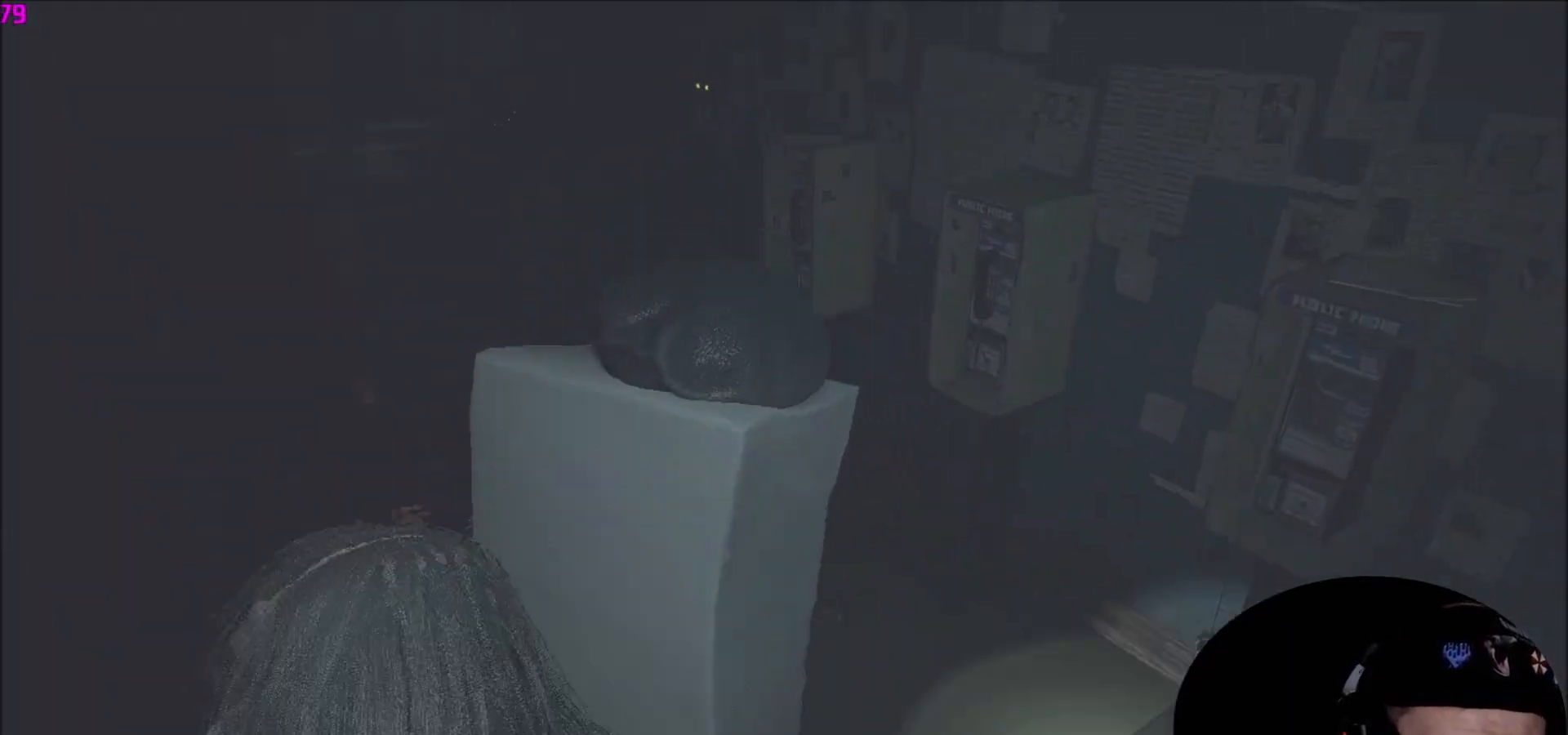
{"keys": ["shift", "w"], "mouse": [], "mouse_move": "still", "events": [[66, "q", "up"], [100, "e", "up"]]}
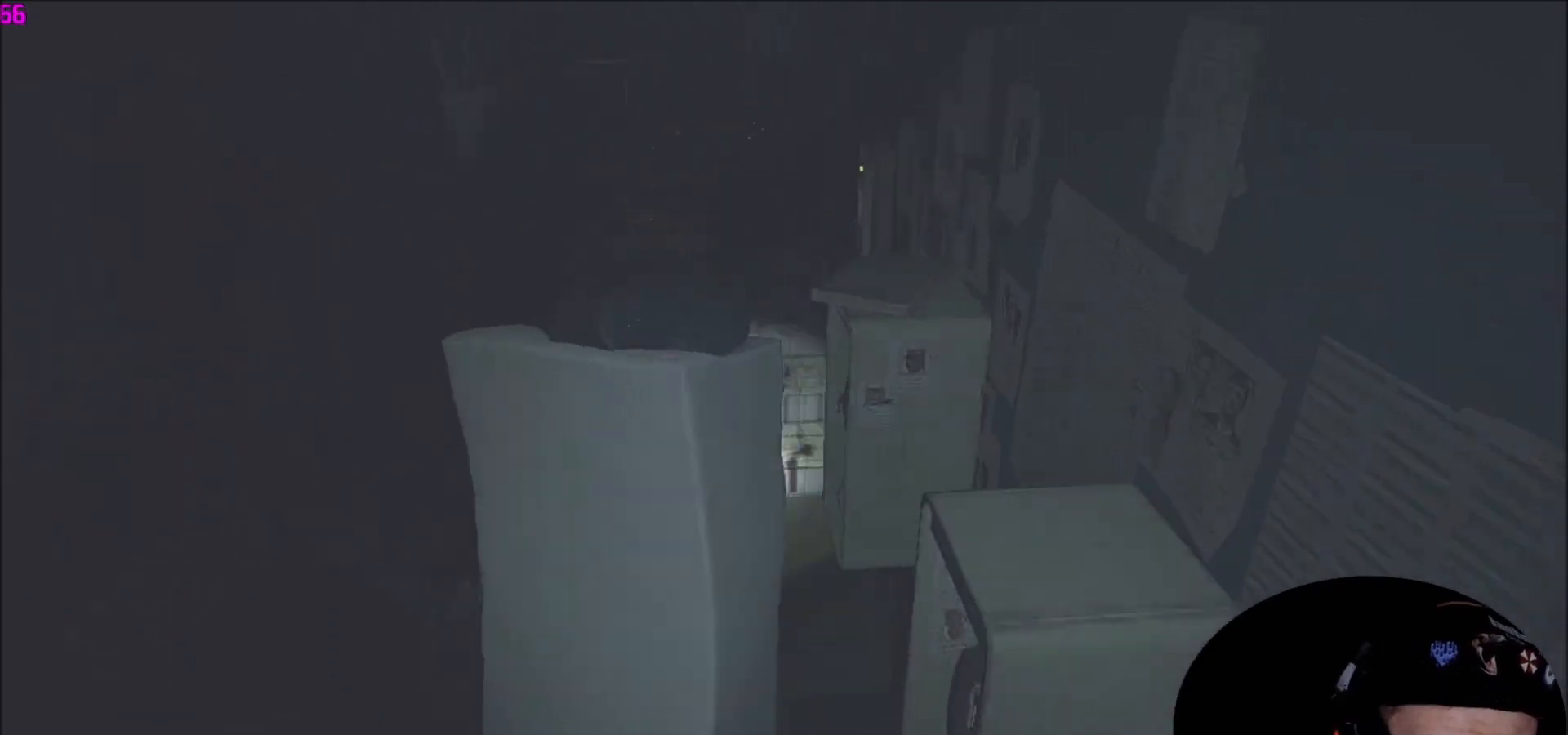
{"keys": ["shift", "w"], "mouse": [], "mouse_move": "still", "events": []}
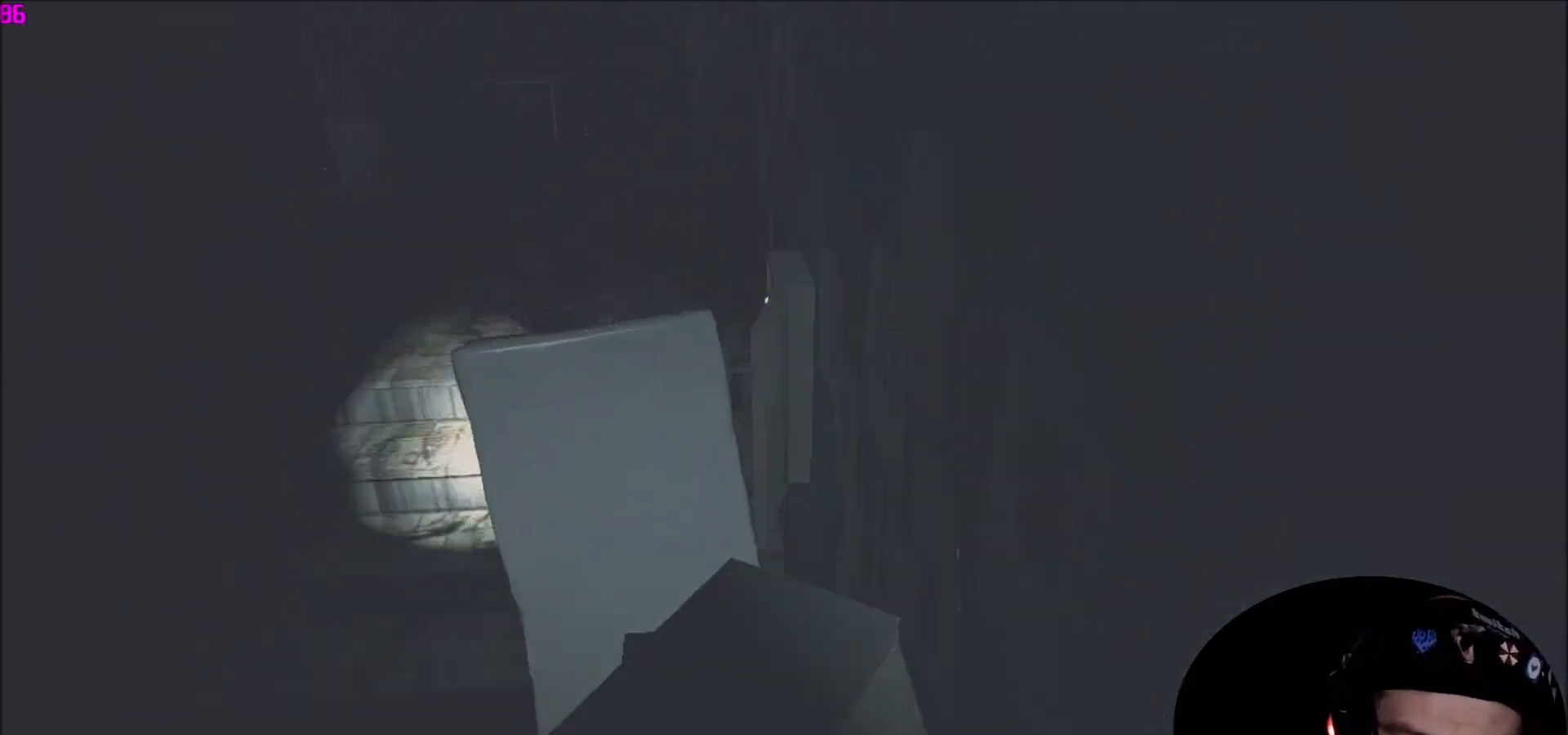
{"keys": ["shift", "w"], "mouse": [], "mouse_move": "still", "events": []}
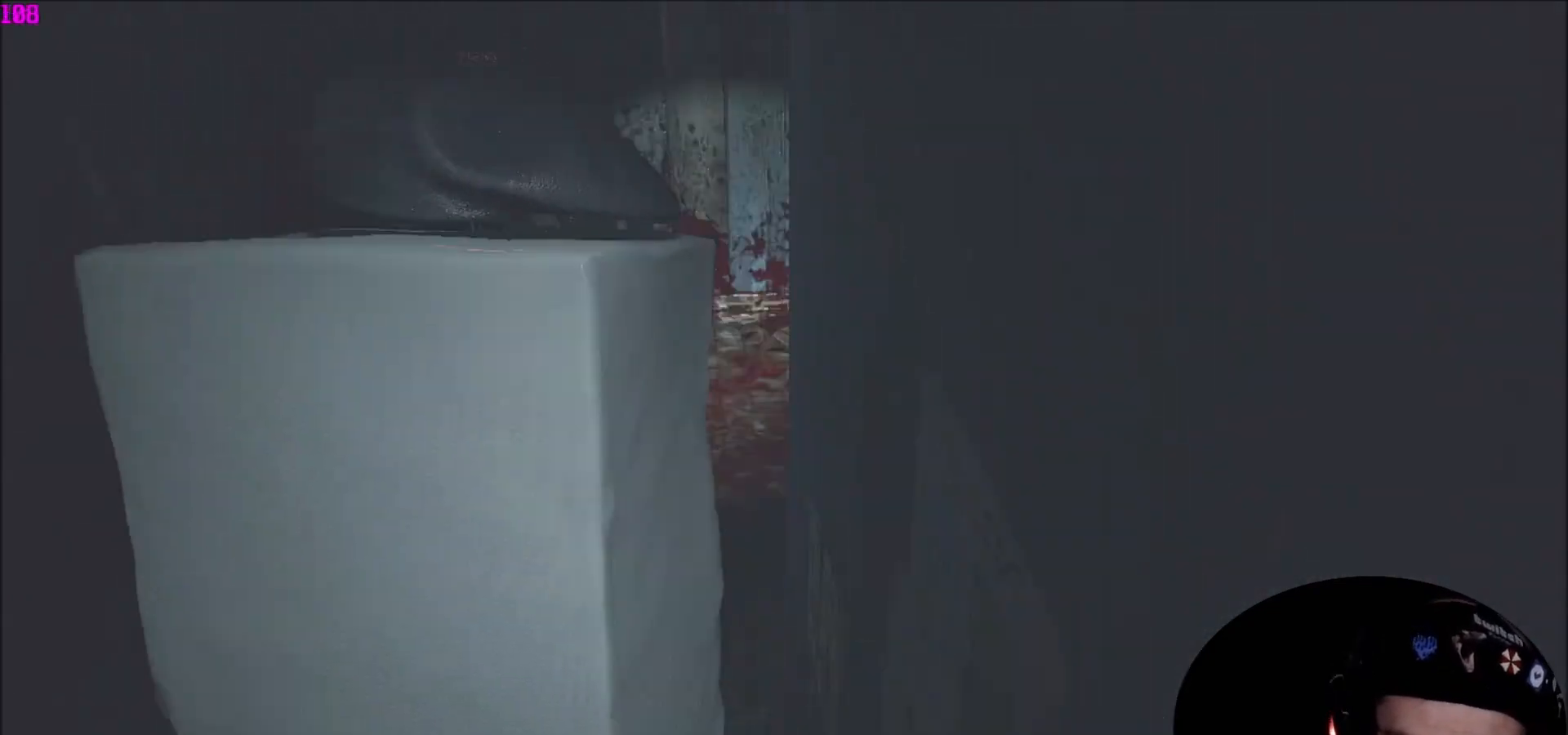
{"keys": ["shift", "w"], "mouse": [], "mouse_move": "right", "events": [[234, "w", "up"], [300, "d", "down"], [367, "w", "down"], [501, "d", "up"]]}
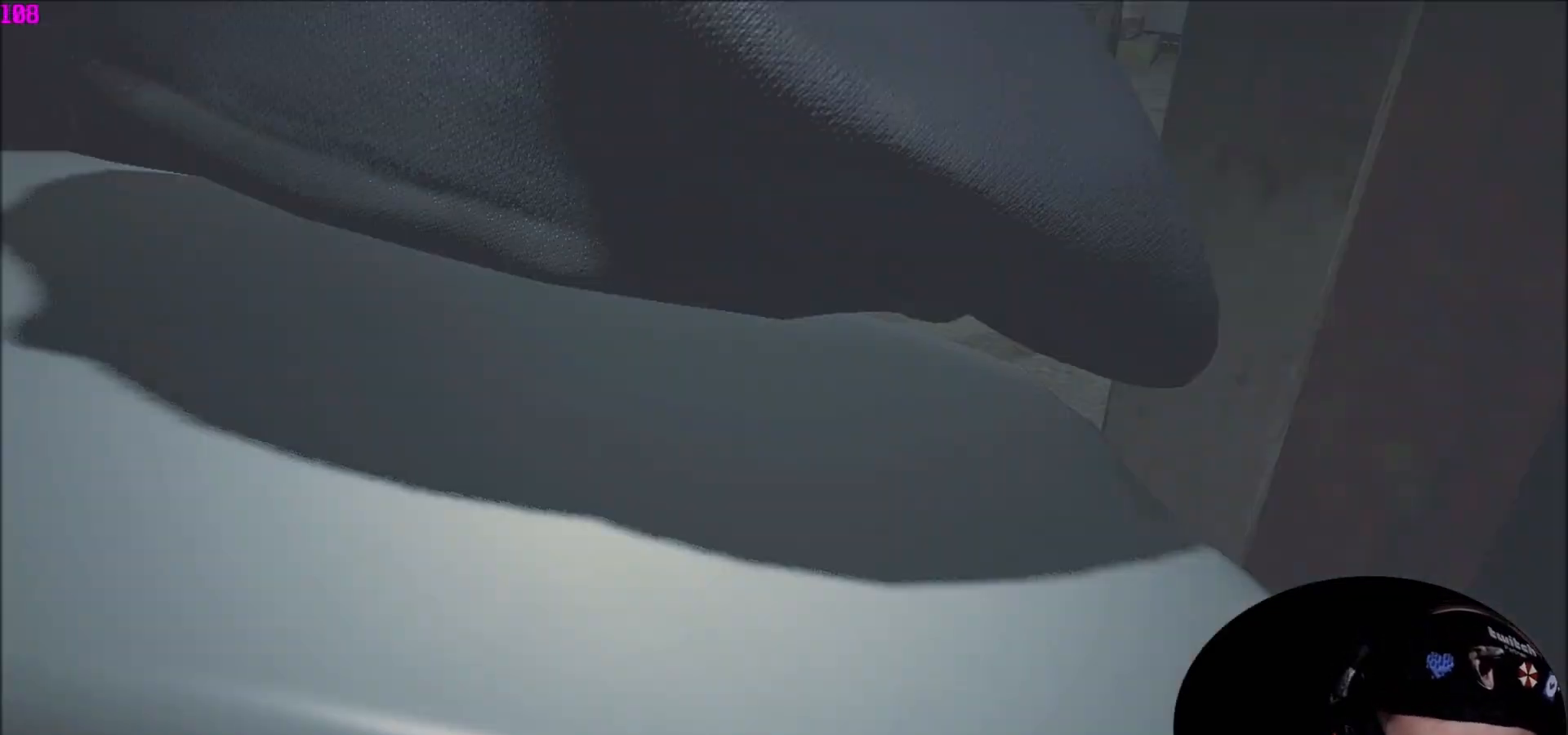
{"keys": ["shift", "w"], "mouse": [], "mouse_move": "still", "events": []}
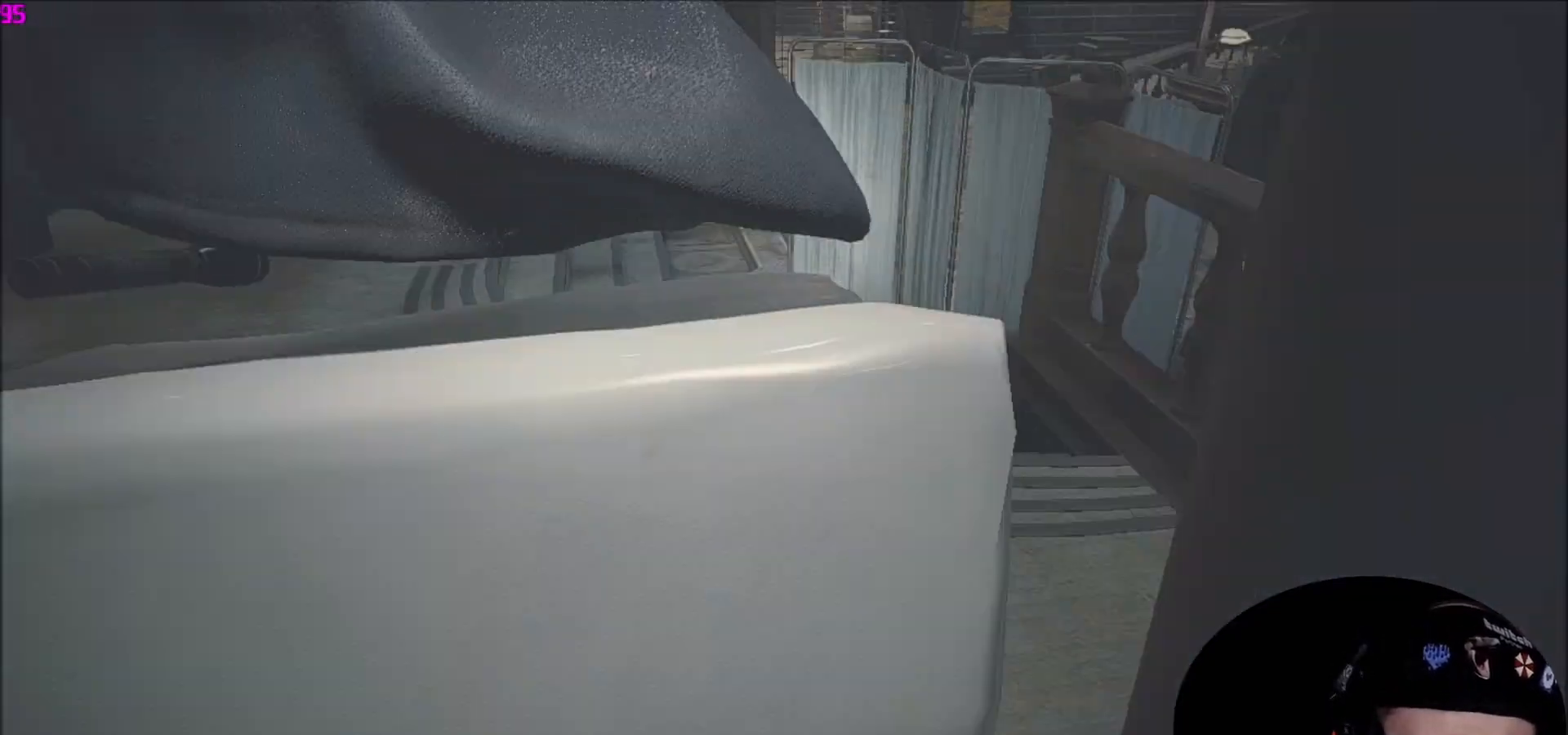
{"keys": ["shift", "w"], "mouse": [], "mouse_move": "still", "events": []}
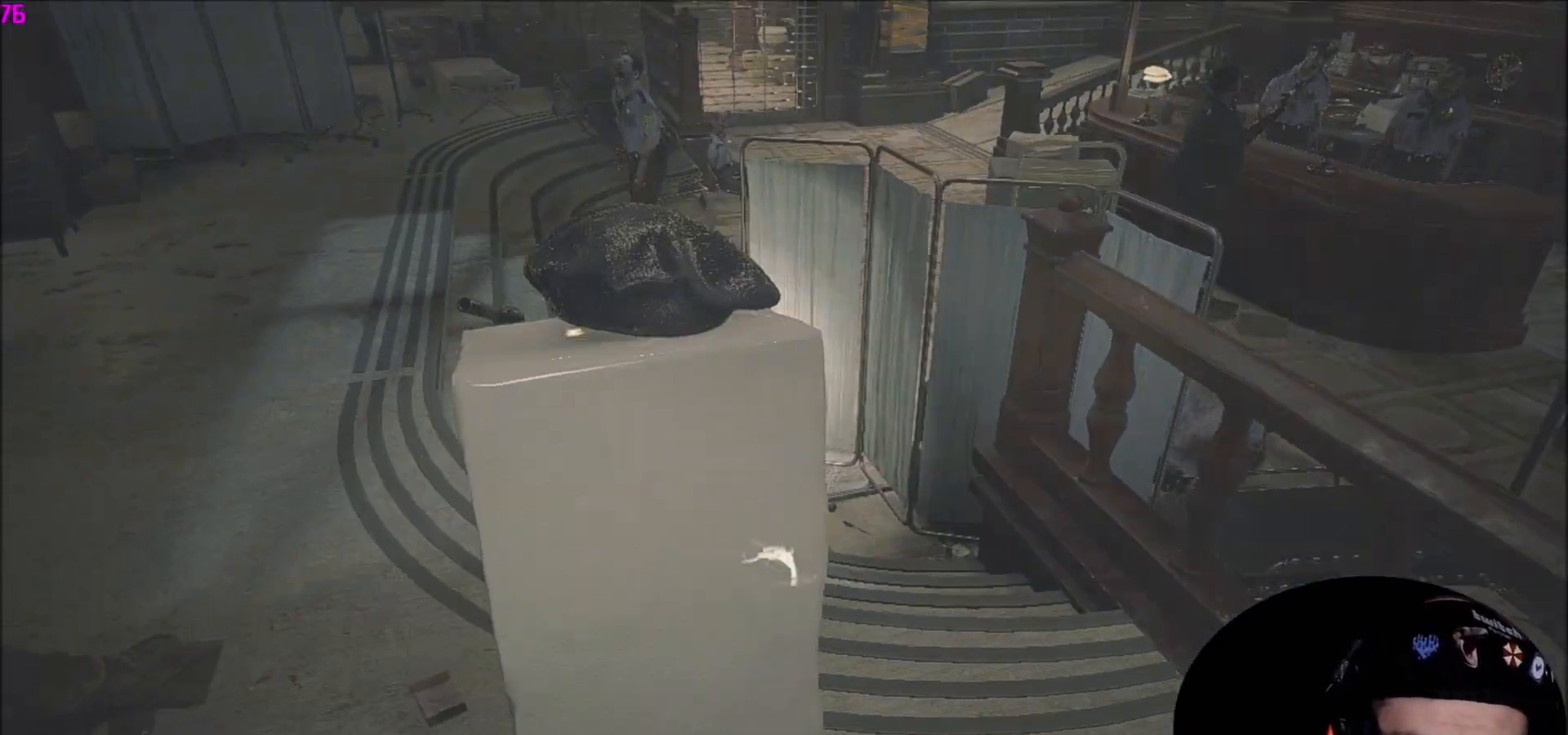
{"keys": ["shift", "w"], "mouse": [], "mouse_move": "still", "events": []}
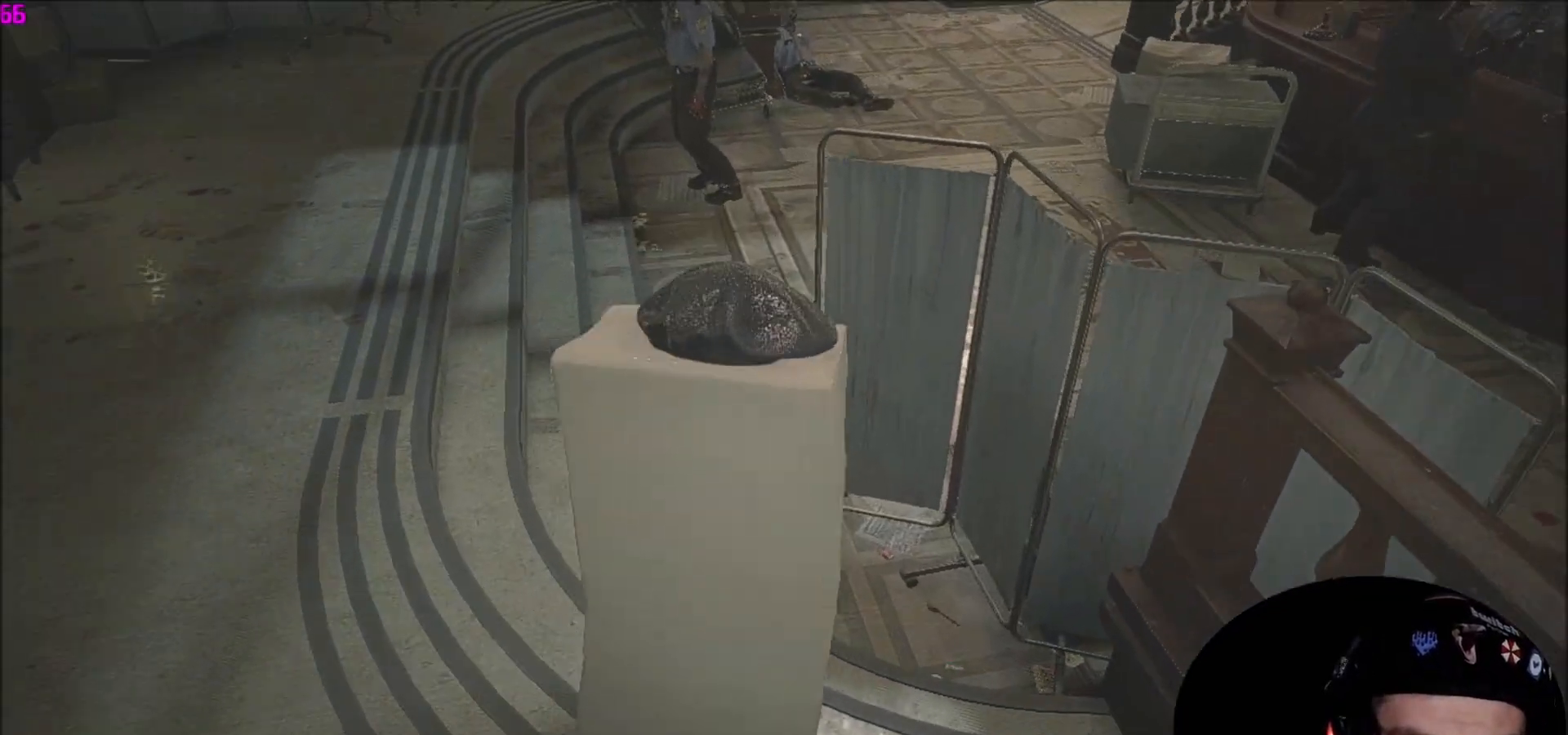
{"keys": ["shift", "w"], "mouse": [], "mouse_move": "up", "events": []}
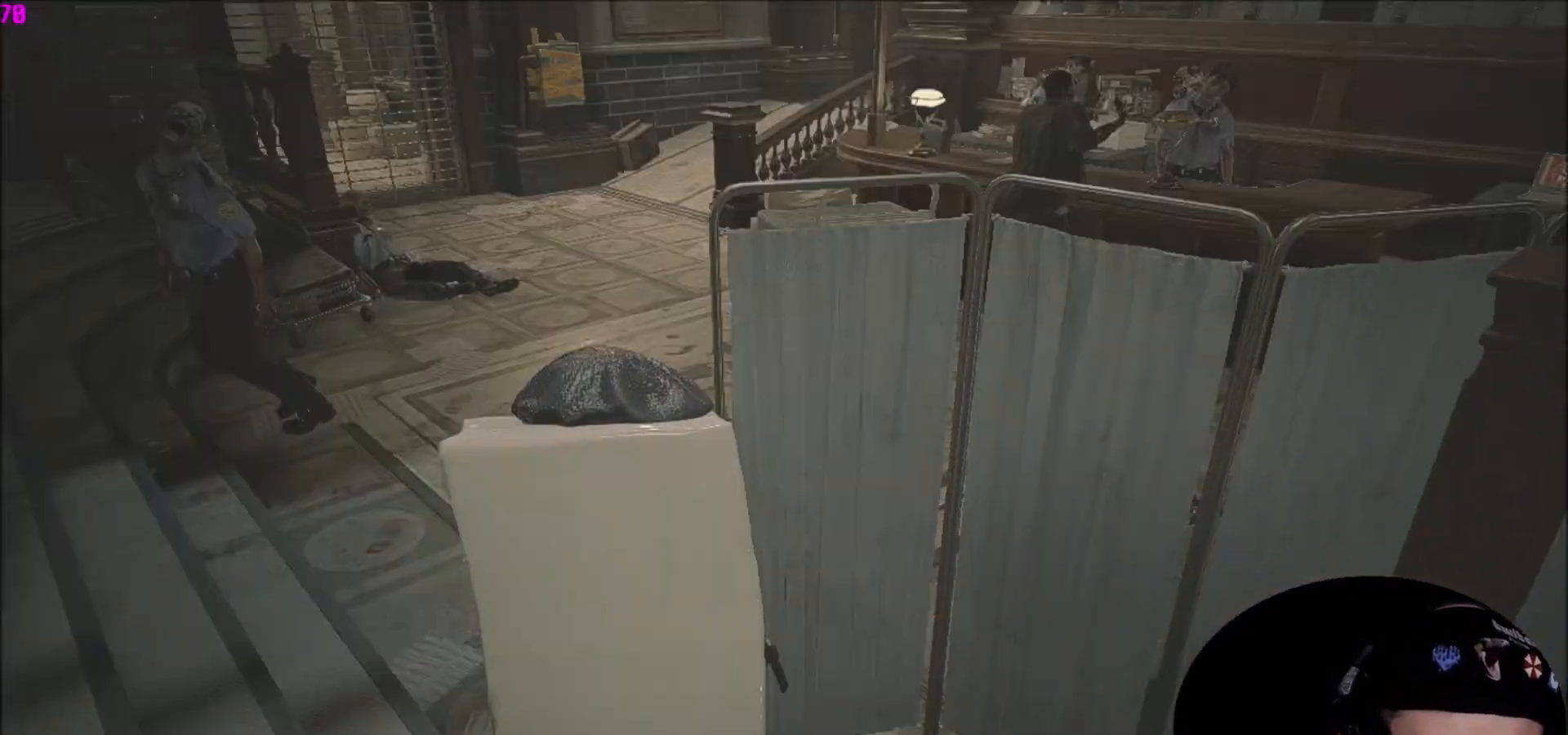
{"keys": ["shift", "w"], "mouse": [], "mouse_move": "down-left", "events": []}
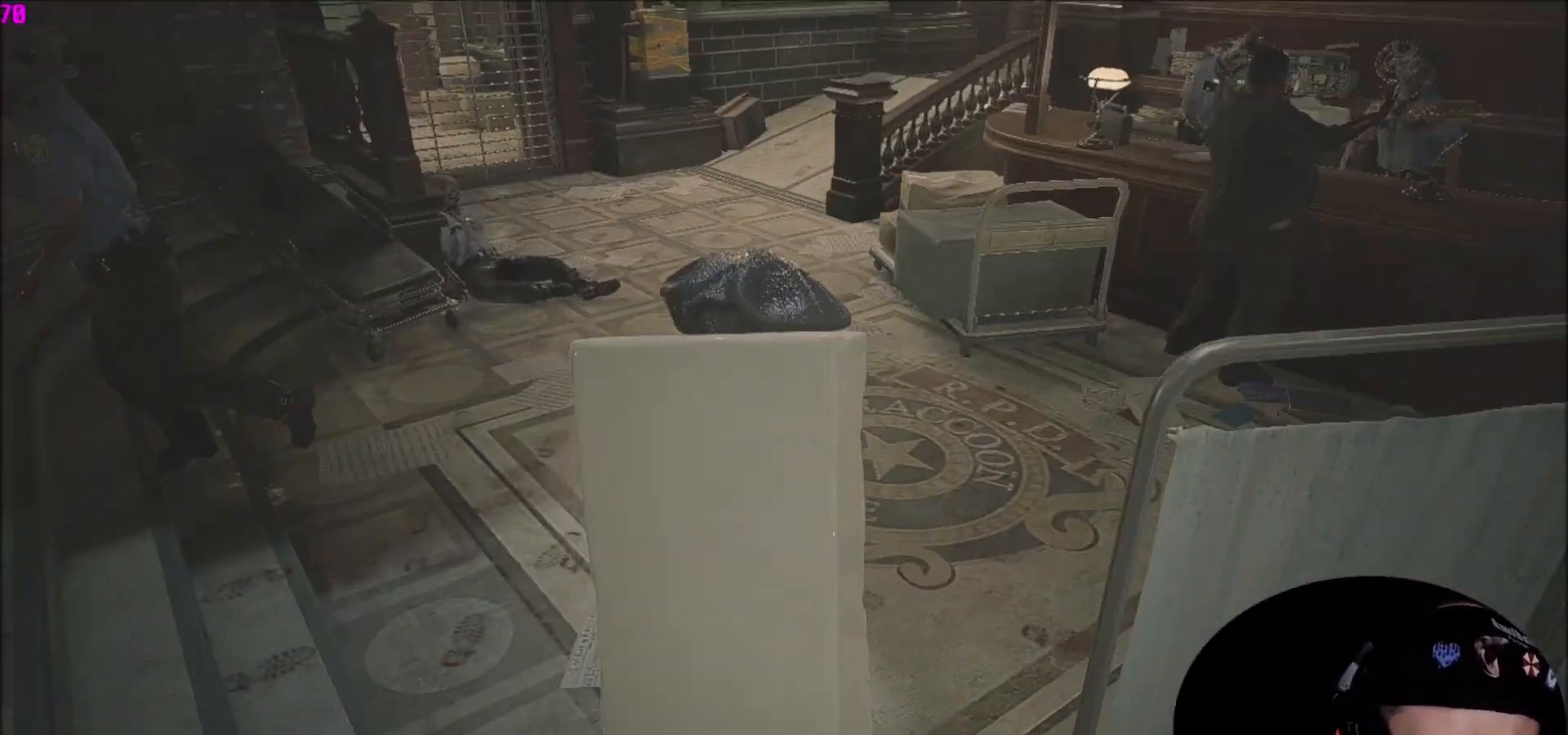
{"keys": ["w"], "mouse": [], "mouse_move": "still", "events": [[467, "shift", "up"]]}
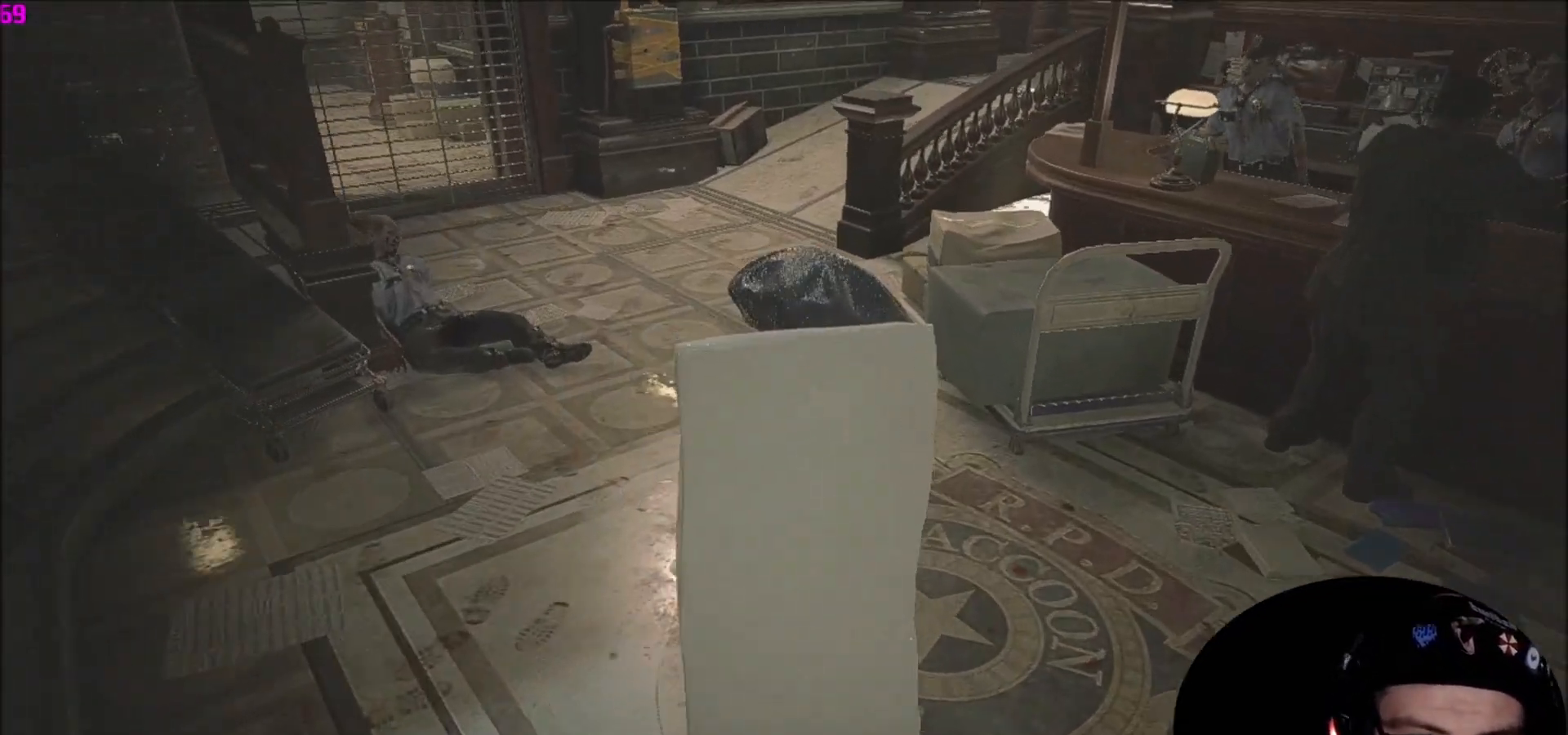
{"keys": ["w"], "mouse": [], "mouse_move": "still", "events": []}
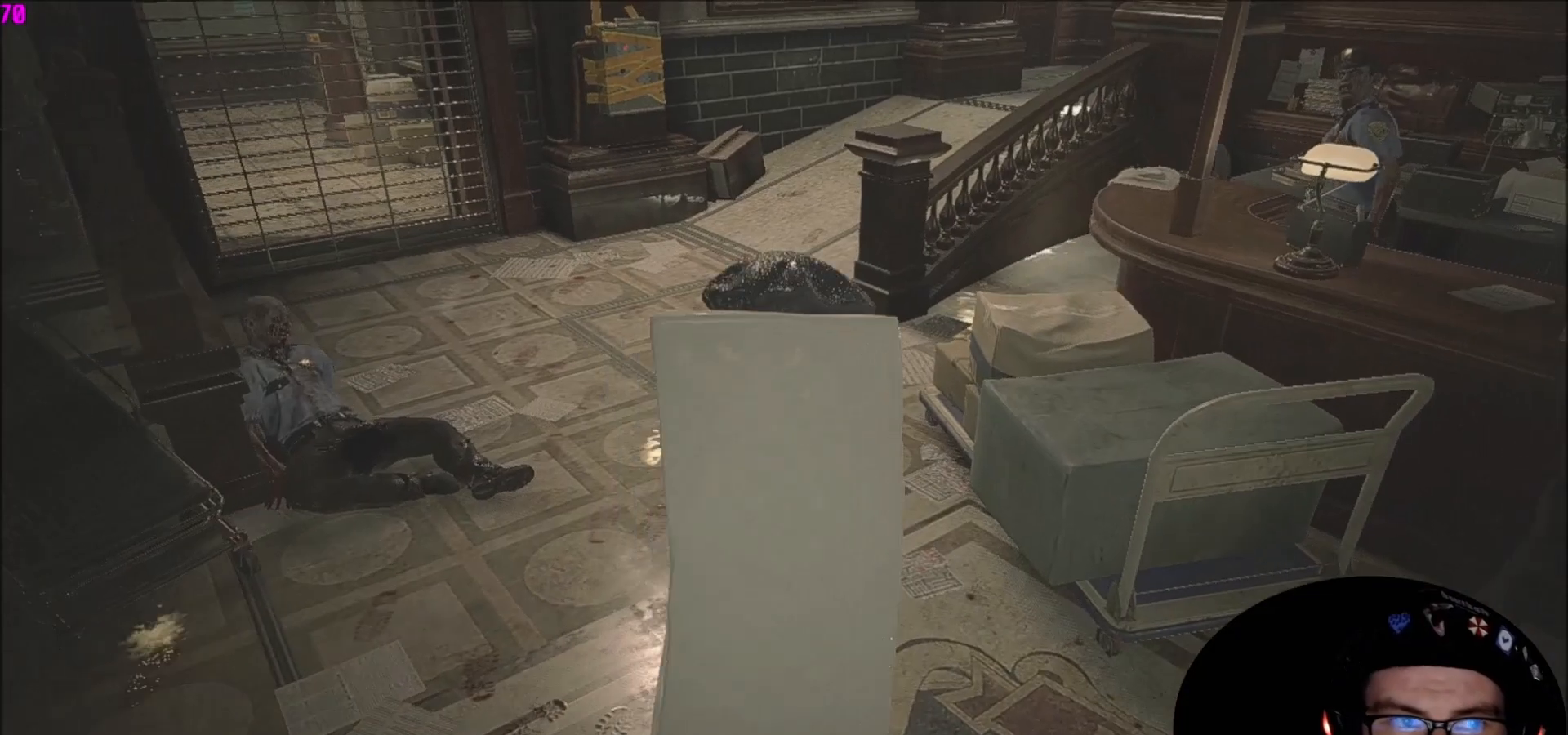
{"keys": ["w"], "mouse": [], "mouse_move": "still", "events": []}
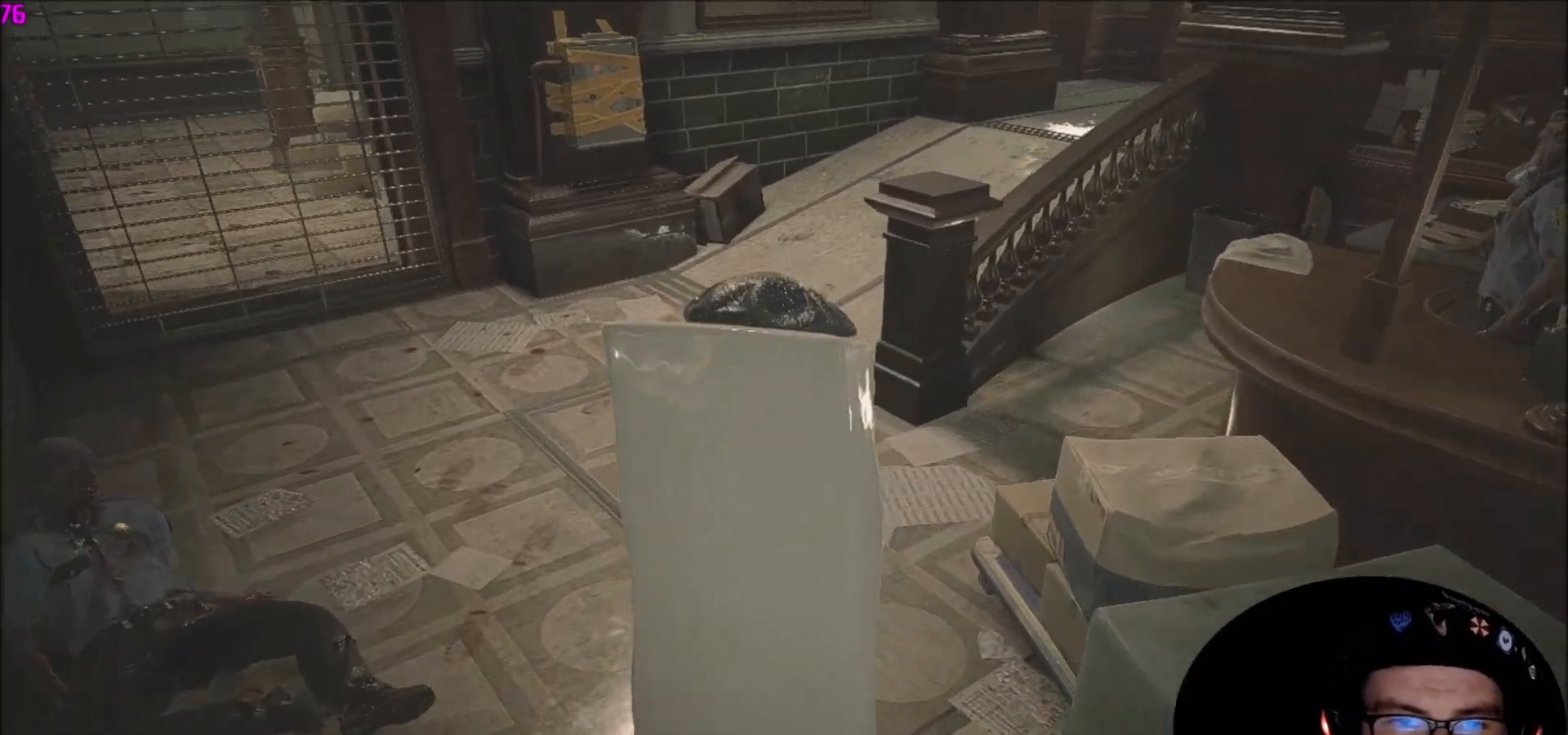
{"keys": ["shift", "w"], "mouse": [], "mouse_move": "right", "events": [[267, "shift", "down"]]}
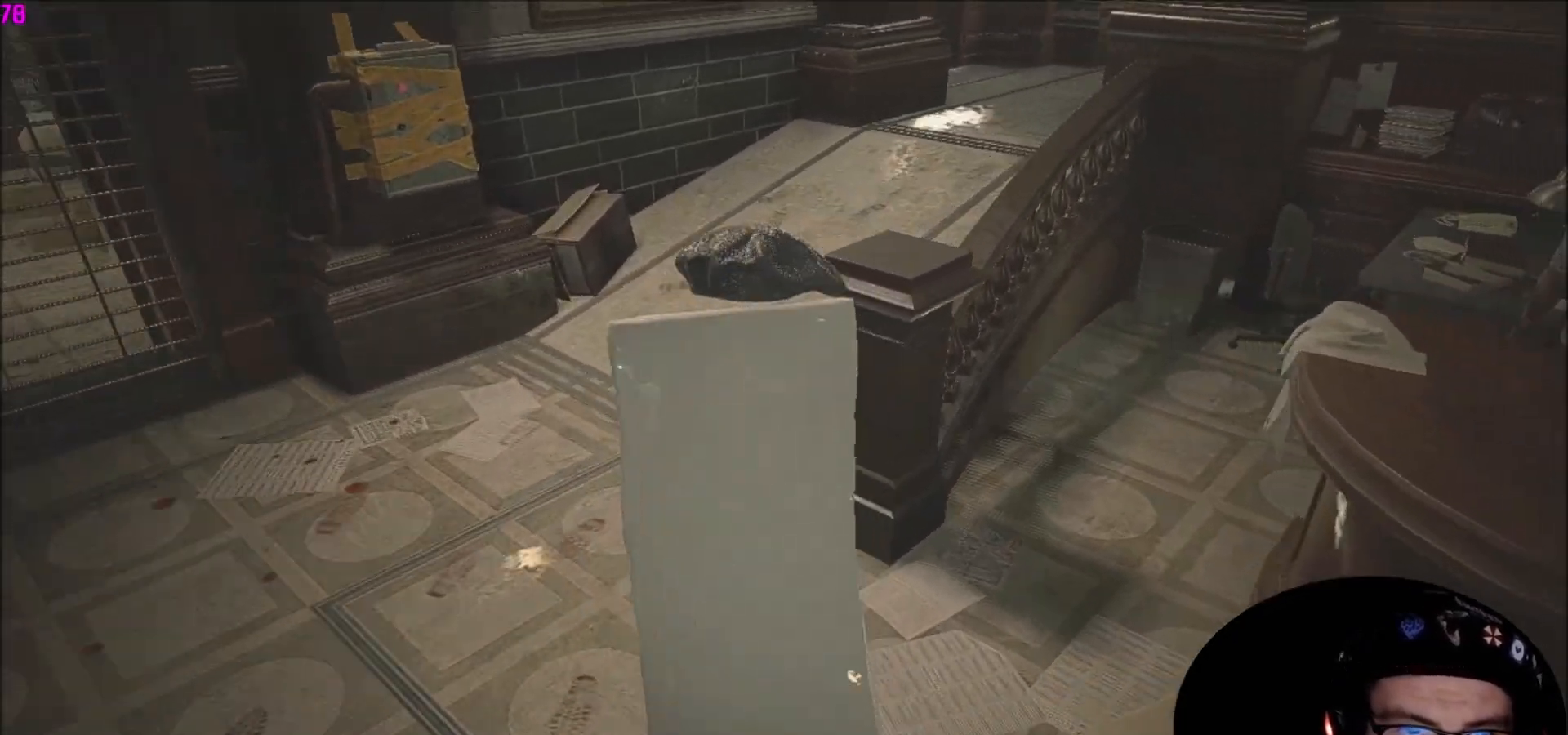
{"keys": ["shift", "w"], "mouse": [], "mouse_move": "still", "events": []}
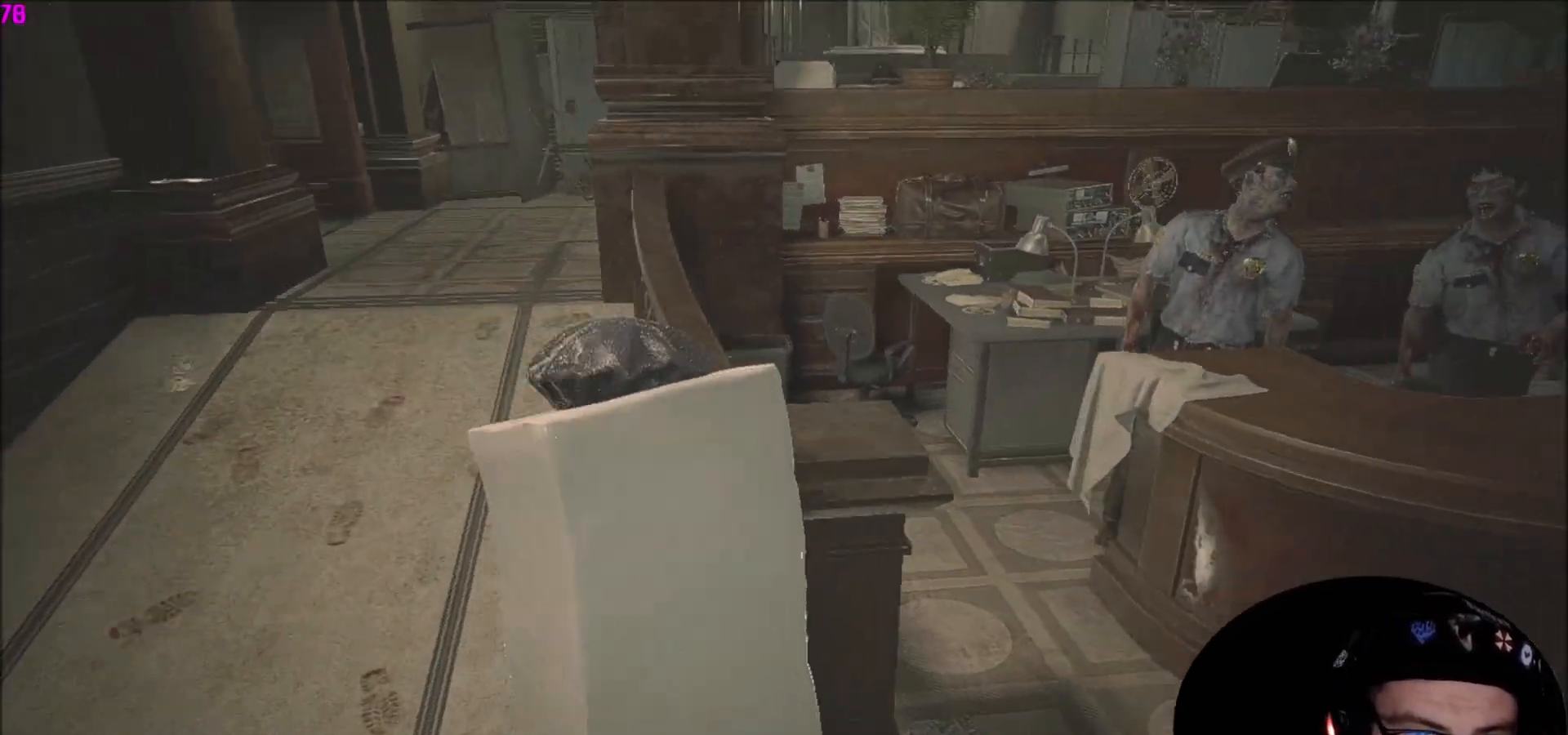
{"keys": ["shift", "w"], "mouse": [], "mouse_move": "down-left", "events": []}
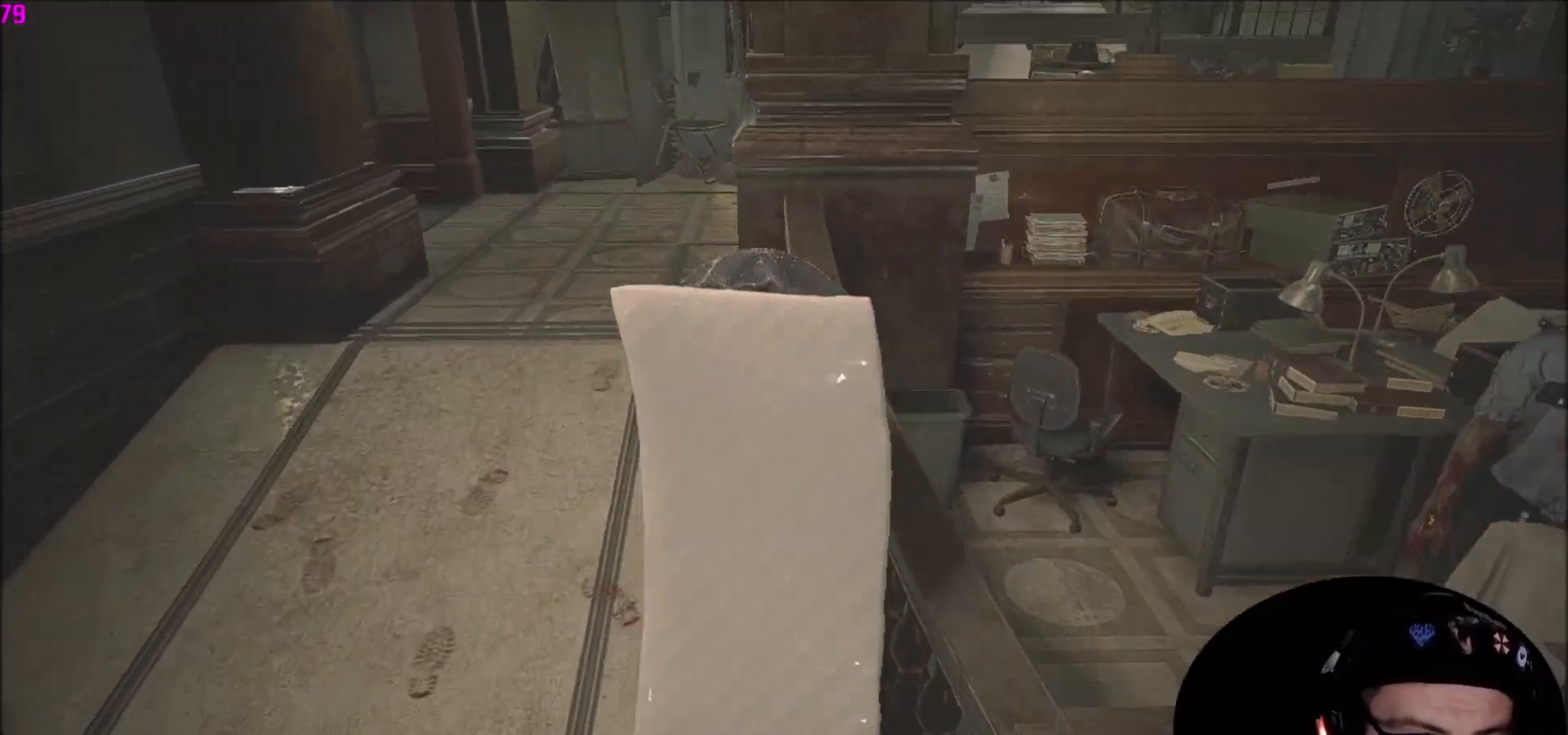
{"keys": ["shift", "w"], "mouse": [], "mouse_move": "left", "events": []}
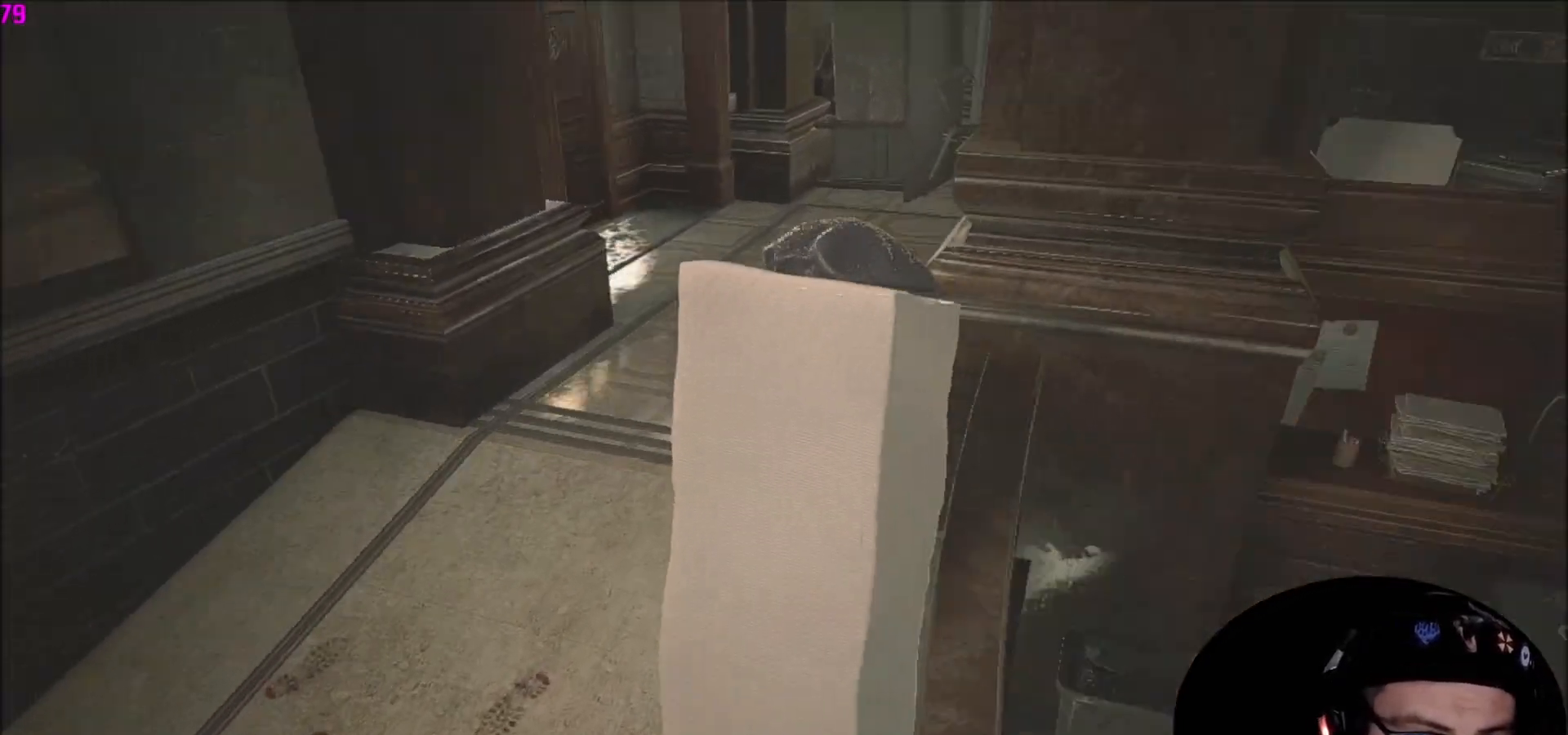
{"keys": ["shift", "w"], "mouse": [], "mouse_move": "left", "events": []}
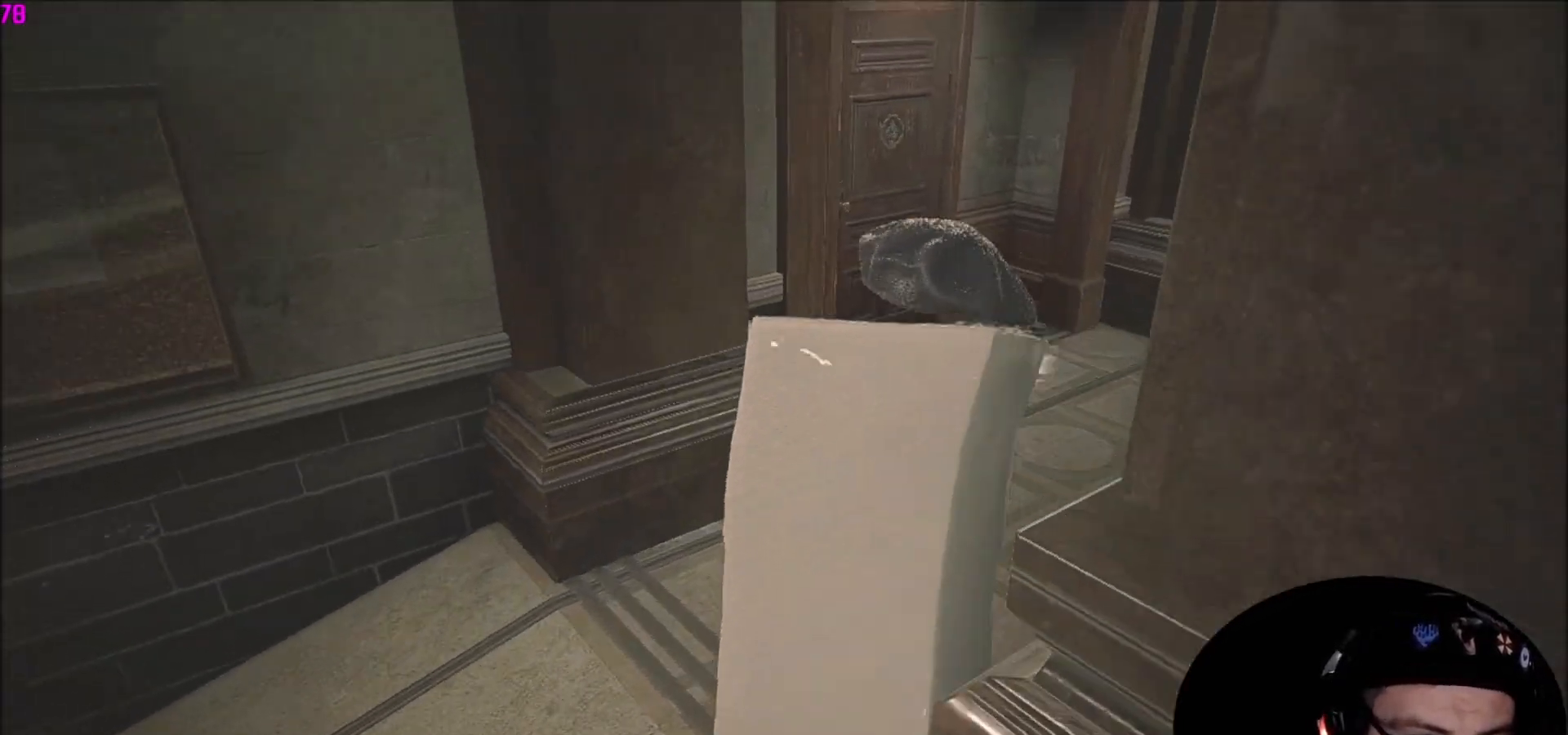
{"keys": ["e", "shift", "w"], "mouse": [], "mouse_move": "still", "events": [[200, "q", "down"], [300, "e", "down"], [300, "q", "up"], [334, "e", "up"], [400, "q", "down"], [501, "e", "down"], [501, "q", "up"]]}
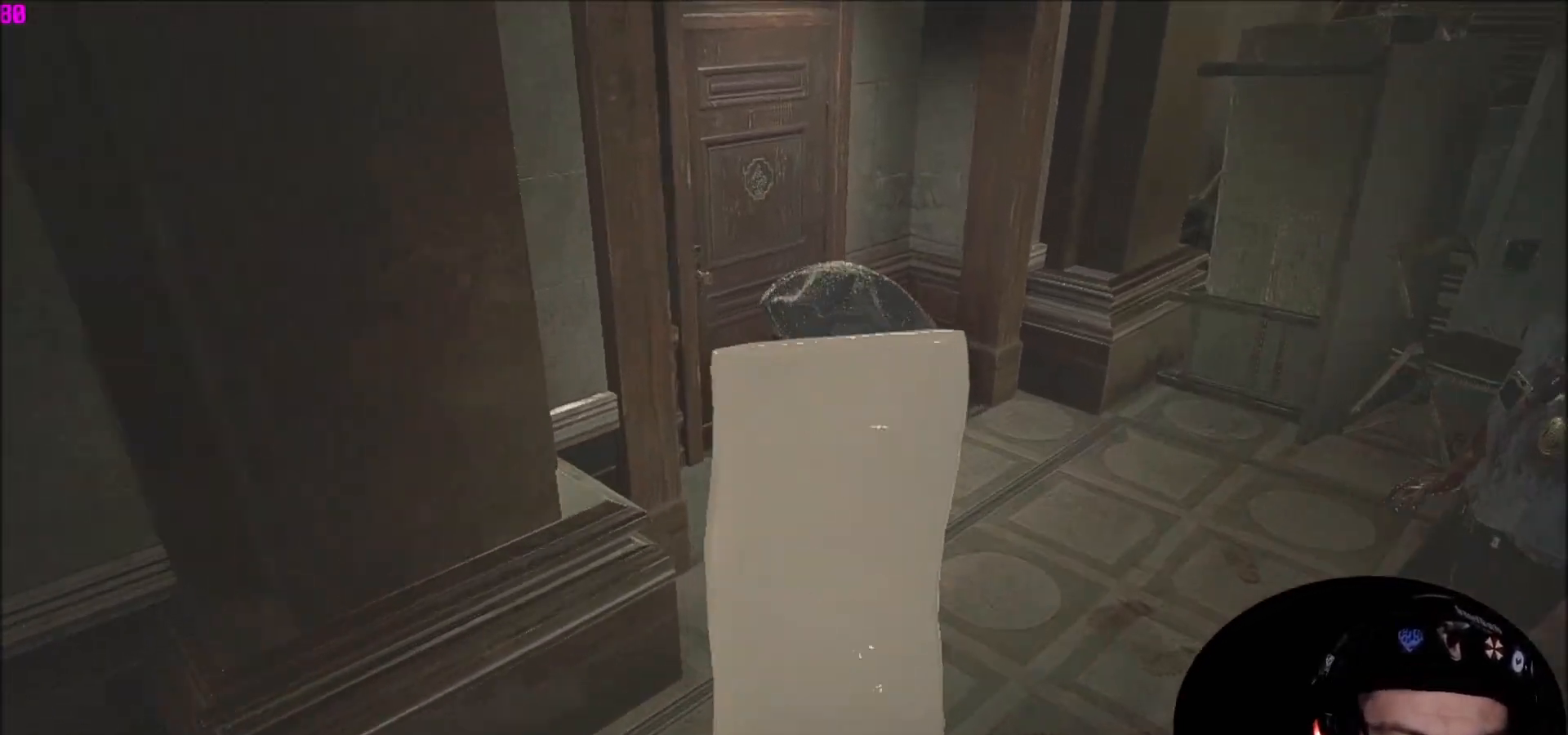
{"keys": ["q", "shift", "w"], "mouse": [], "mouse_move": "left", "events": [[33, "e", "up"], [100, "q", "down"], [166, "e", "down"], [166, "q", "up"], [233, "e", "up"], [266, "q", "down"], [367, "e", "down"], [367, "q", "up"], [400, "e", "up"], [467, "q", "down"]]}
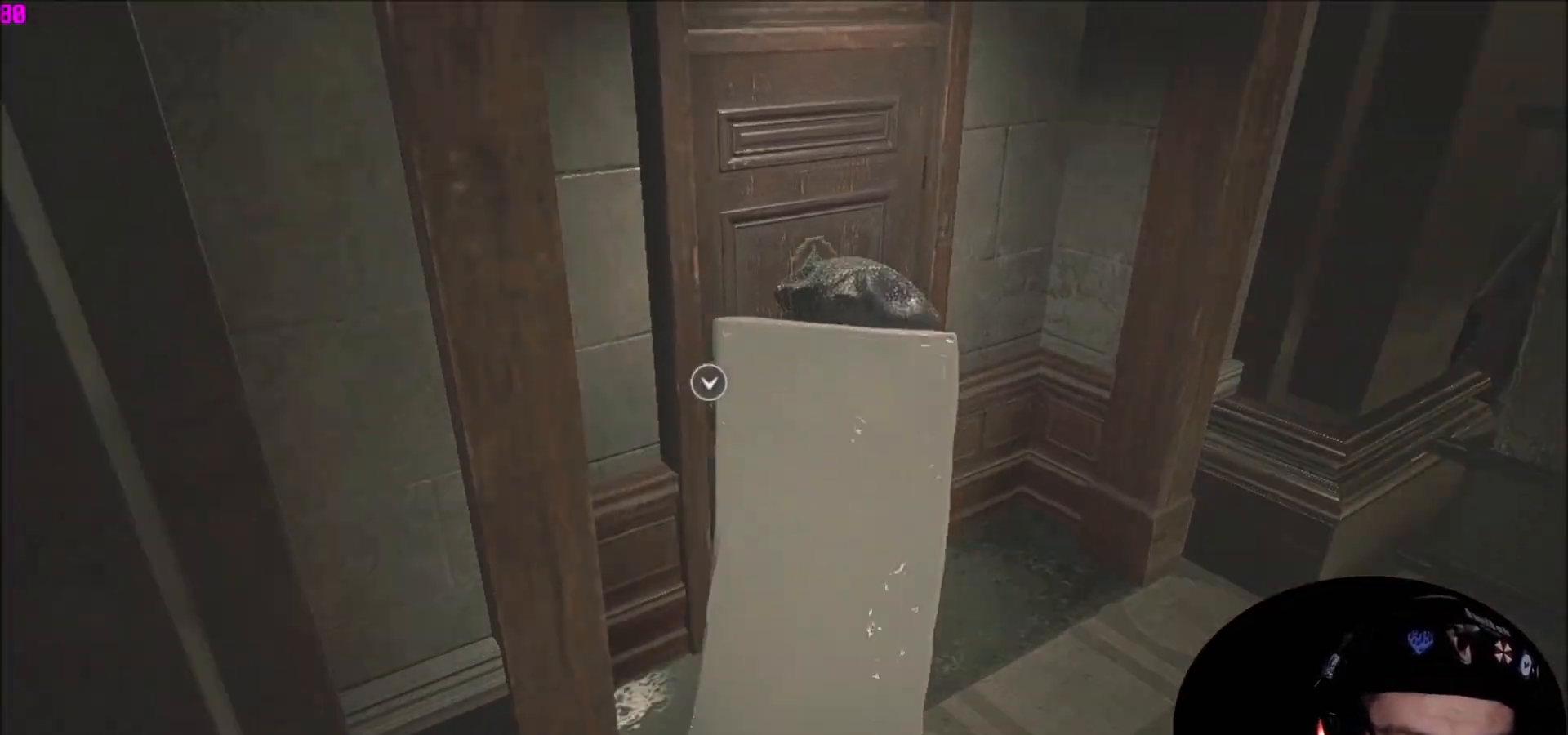
{"keys": ["shift", "w"], "mouse": [], "mouse_move": "still", "events": [[67, "e", "down"], [67, "q", "up"], [100, "e", "up"], [200, "e", "down"], [200, "q", "down"], [234, "q", "up"], [300, "e", "up"], [334, "q", "down"], [367, "e", "down"], [434, "q", "up"], [467, "e", "up"]]}
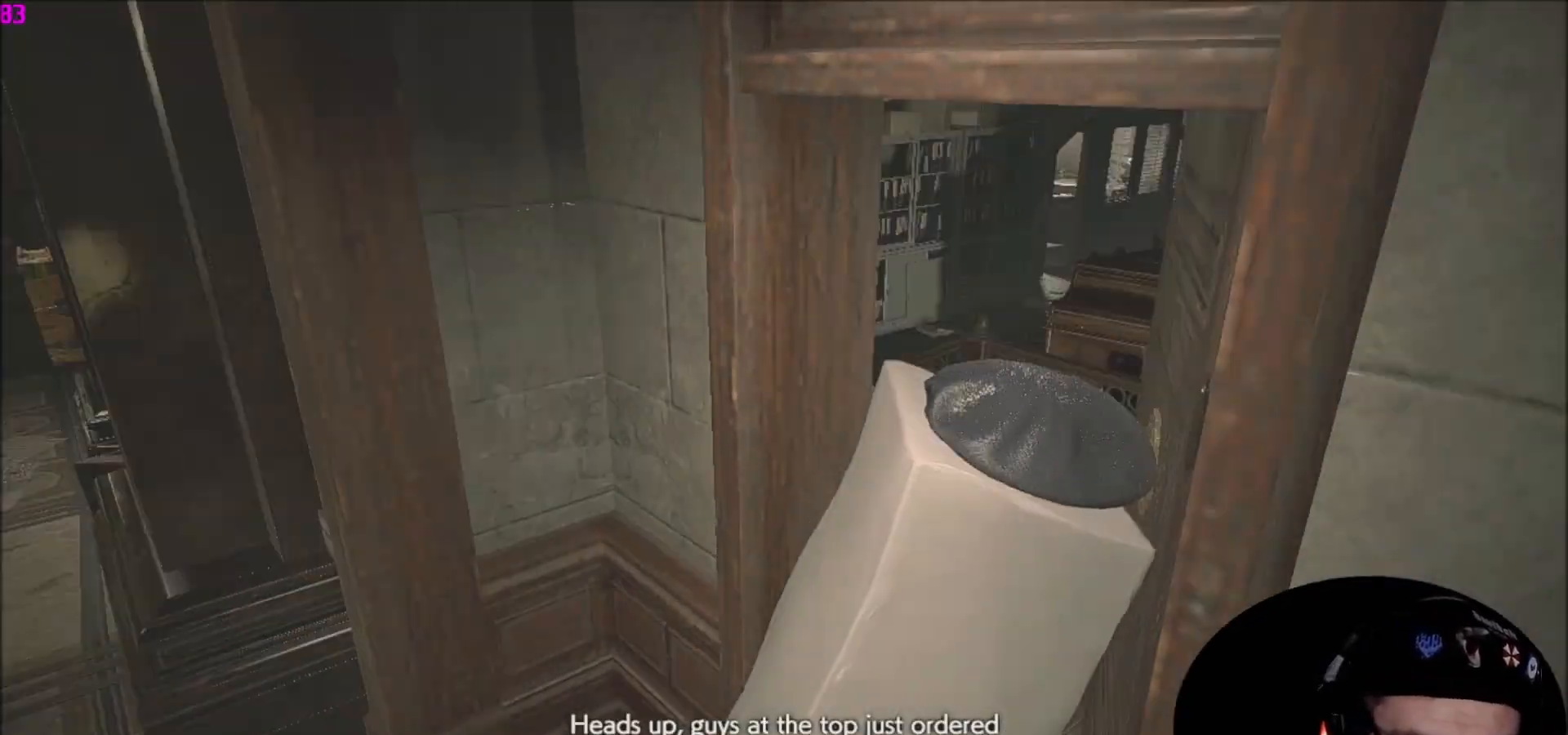
{"keys": ["shift", "w"], "mouse": [], "mouse_move": "right", "events": [[33, "q", "down"], [66, "e", "down"], [100, "q", "up"], [166, "e", "up"], [200, "q", "down"], [267, "e", "down"], [300, "q", "up"], [333, "e", "up"]]}
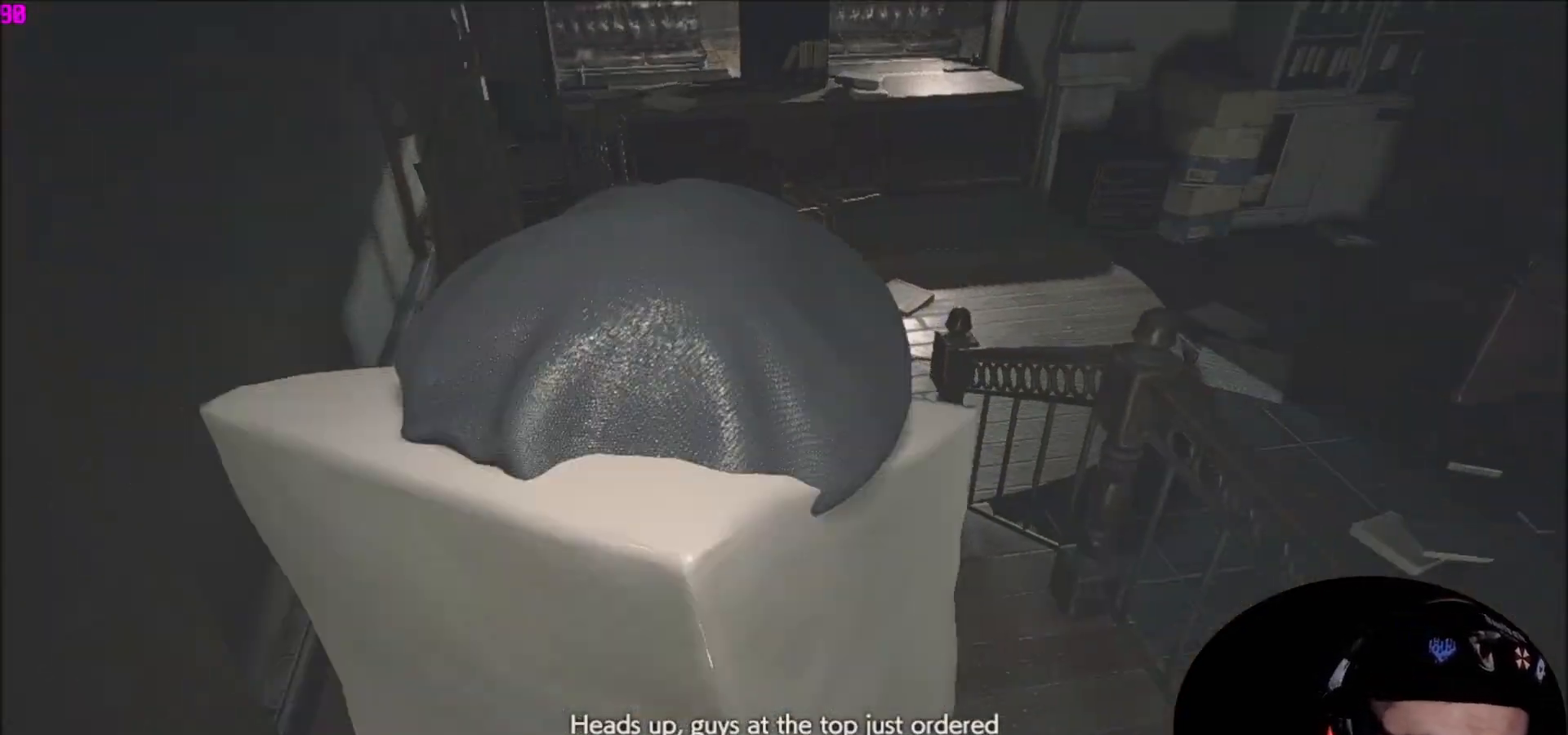
{"keys": ["shift", "w"], "mouse": [], "mouse_move": "right", "events": []}
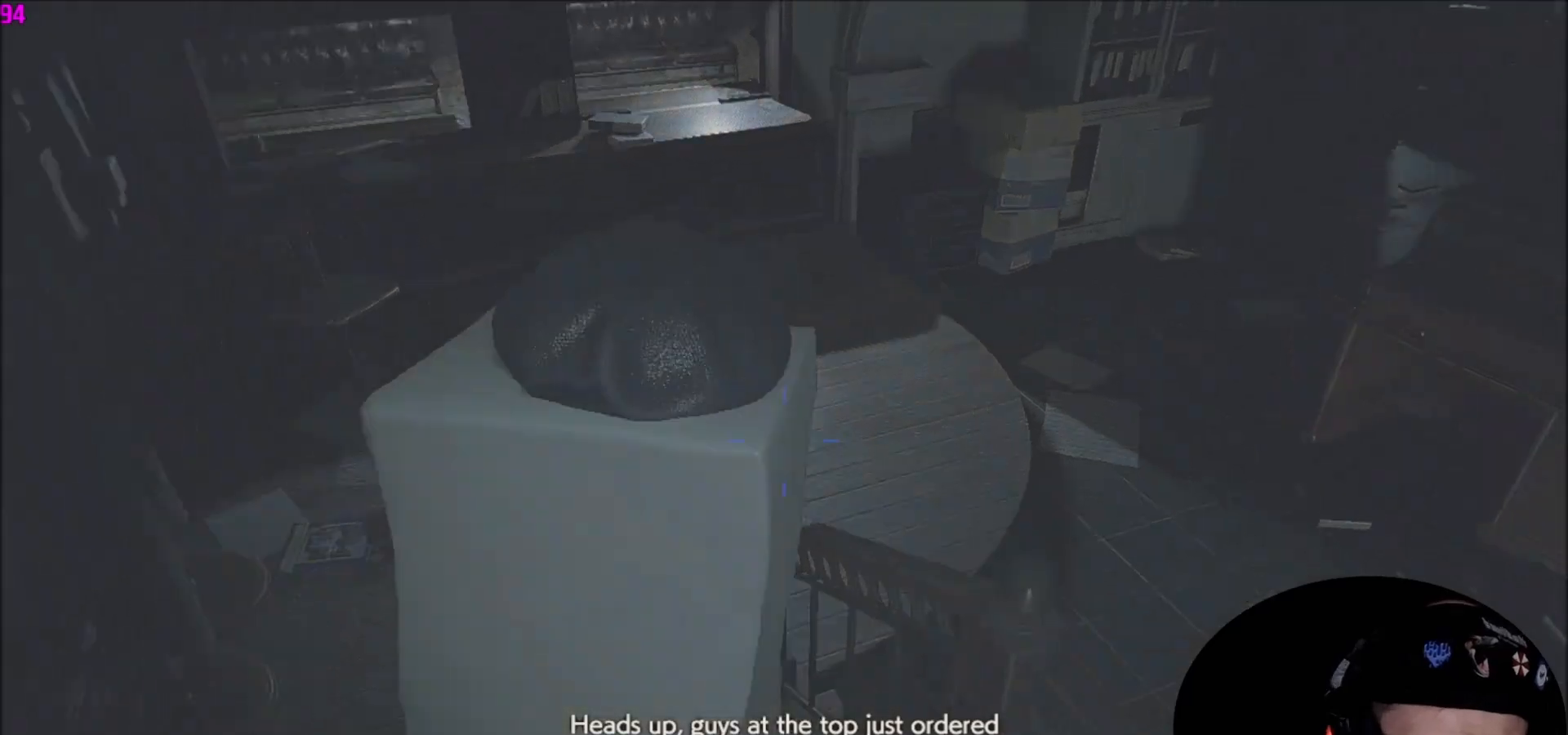
{"keys": ["w"], "mouse": [], "mouse_move": "up", "events": [[367, "shift", "up"]]}
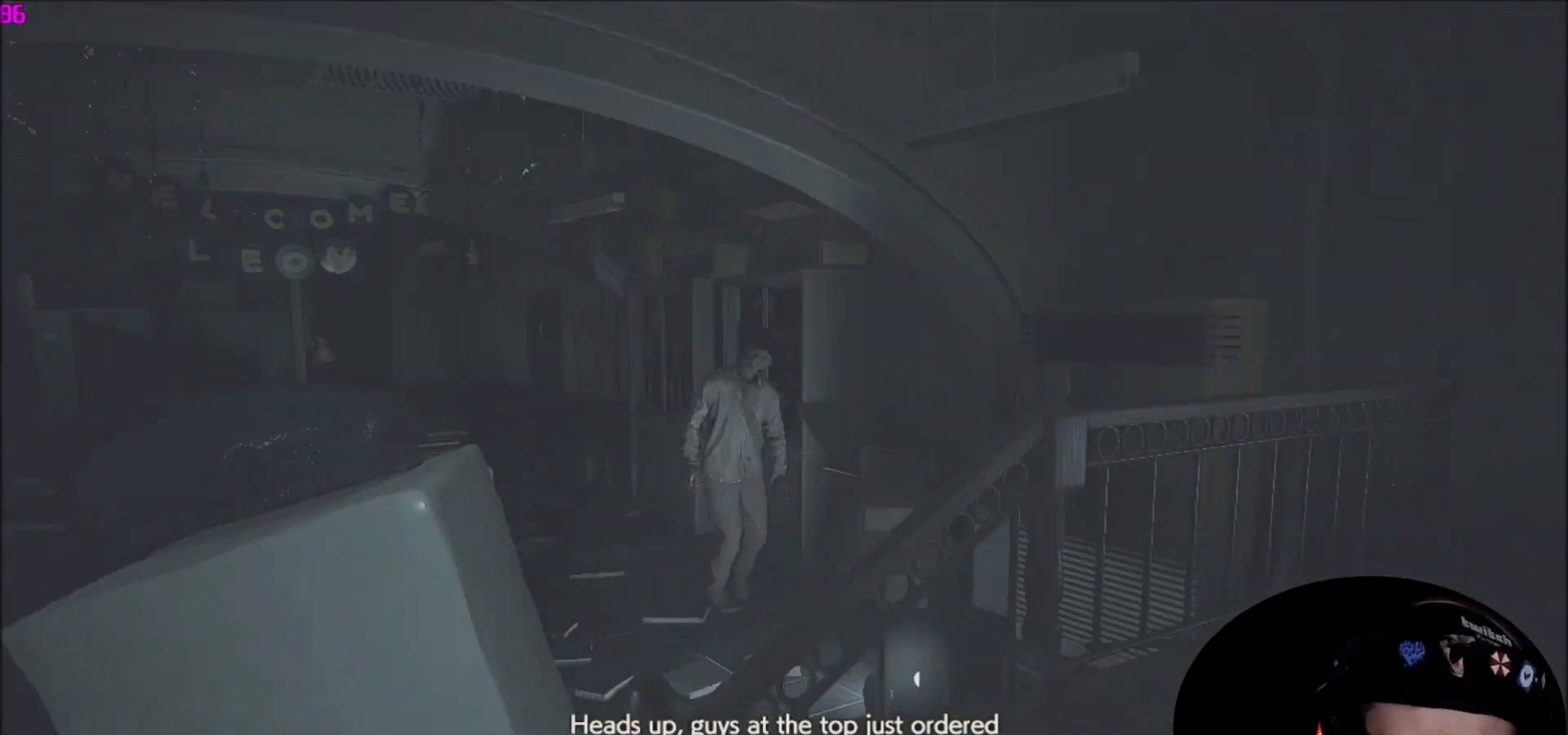
{"keys": ["w"], "mouse": [], "mouse_move": "up-right", "events": []}
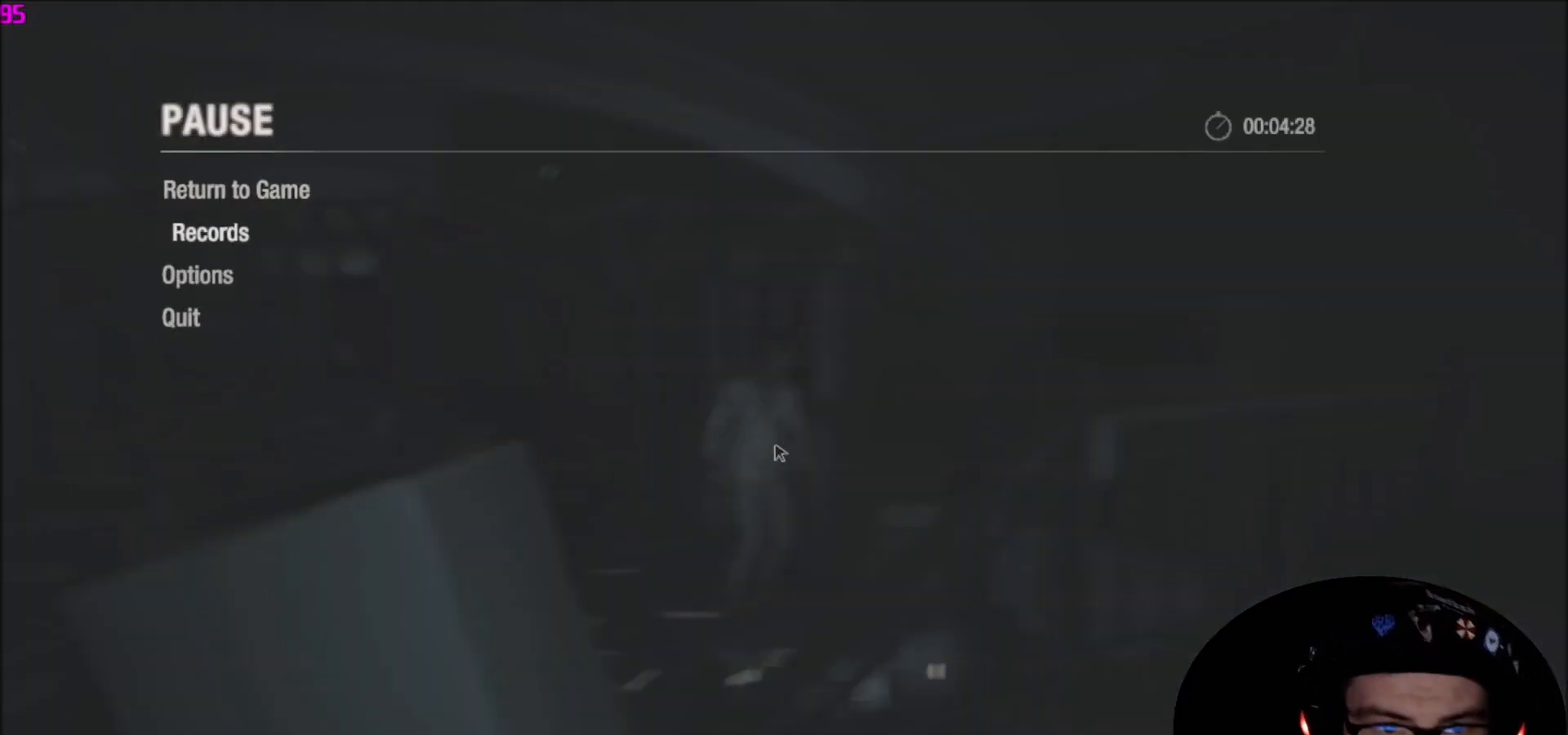
{"keys": ["w"], "mouse": [], "mouse_move": "still", "events": []}
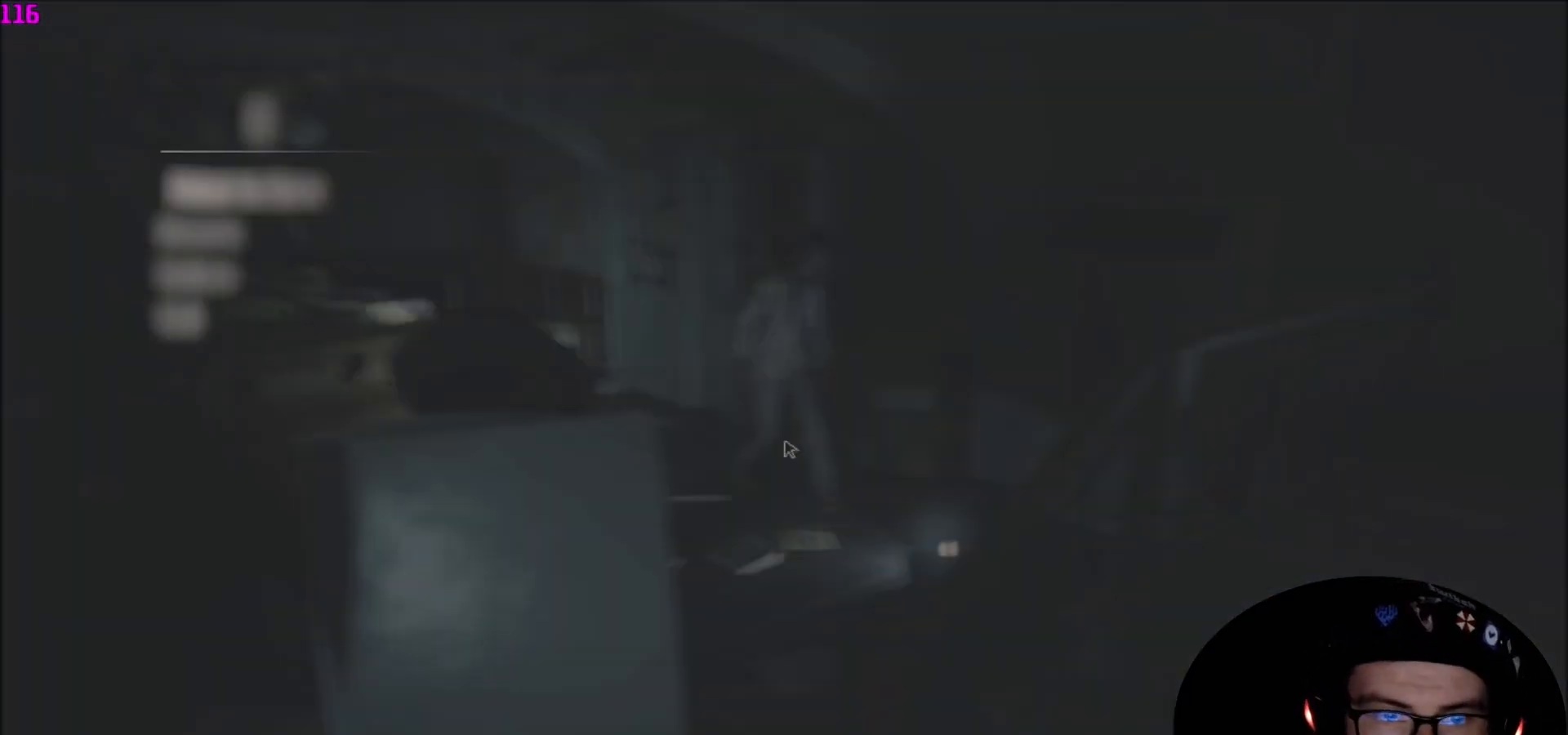
{"keys": ["w"], "mouse": [], "mouse_move": "still", "events": []}
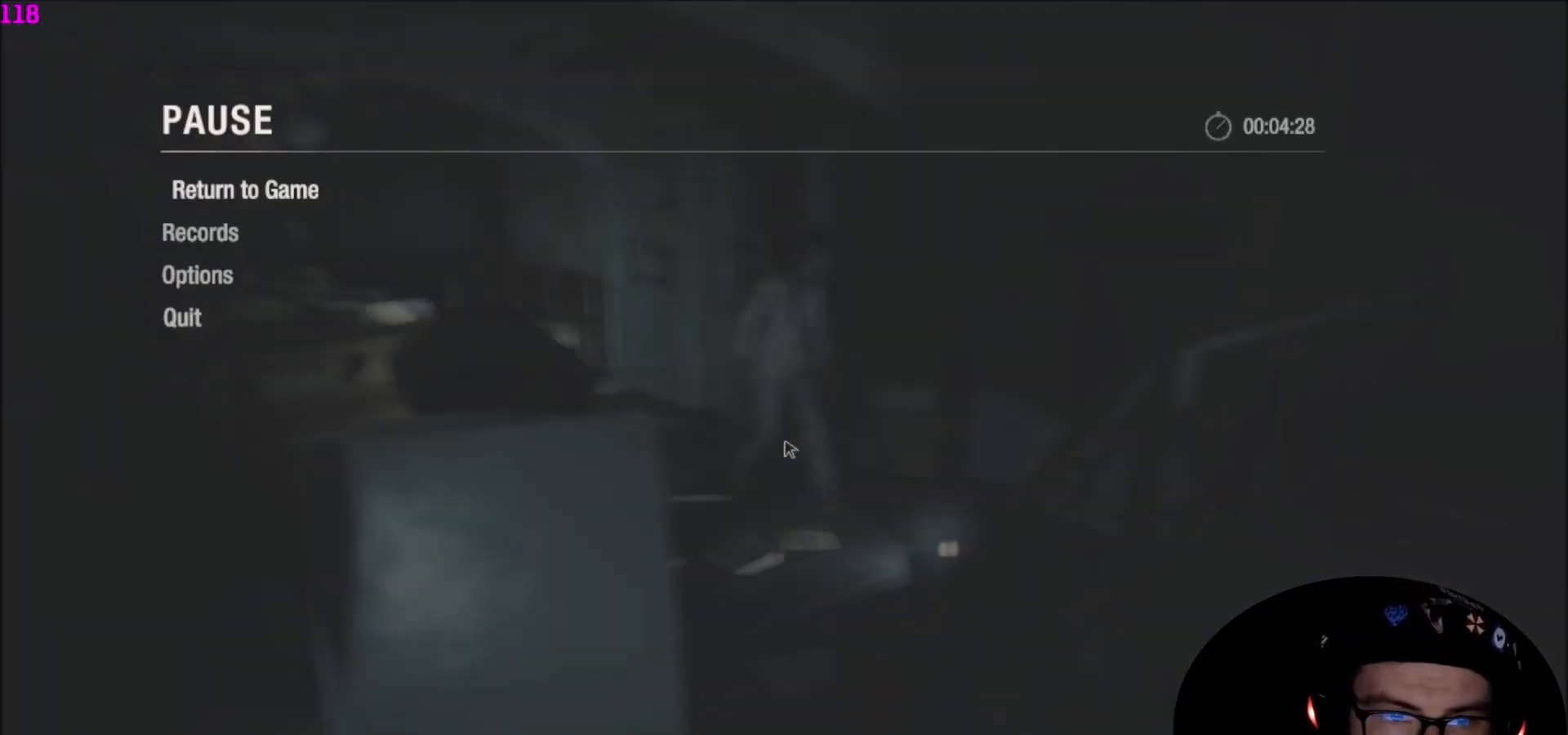
{"keys": ["w"], "mouse": [], "mouse_move": "still", "events": []}